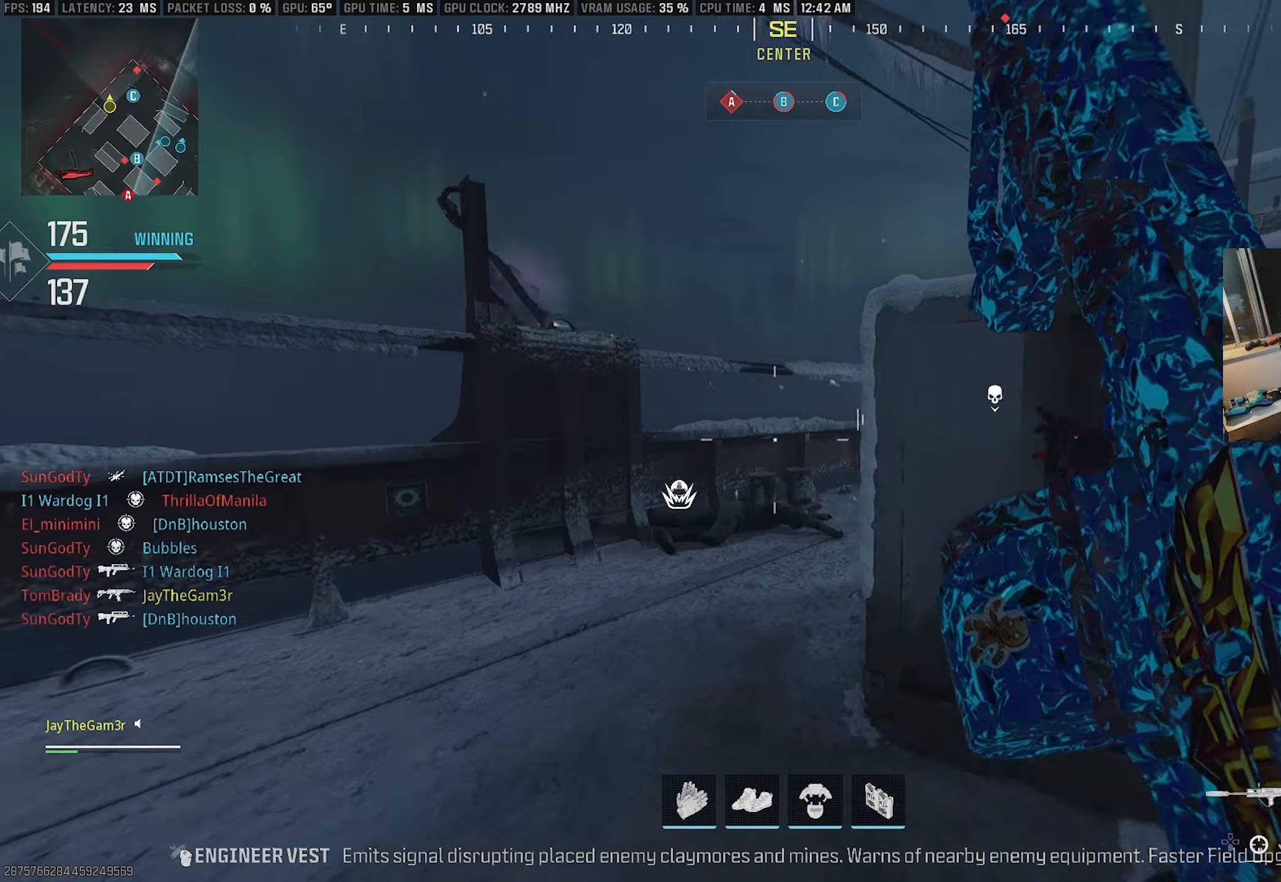
Gameplay with a controller (PlayStation layout); each line is a JSON object with the inputs held at the frame after it. "events" lists button and stick changes between this image and that frame as [ms after this image, input, new state], when the widget could be followed in between. Not read: TOUCHPAD.
{"buttons": [], "left_stick": "up", "right_stick": "right", "events": [[50, "CROSS", "down"], [84, "right_stick", "right"], [167, "CROSS", "up"], [217, "SQUARE", "down"], [317, "right_stick", "center"], [367, "SQUARE", "up"], [384, "left_stick", "up"], [484, "right_stick", "right"]]}
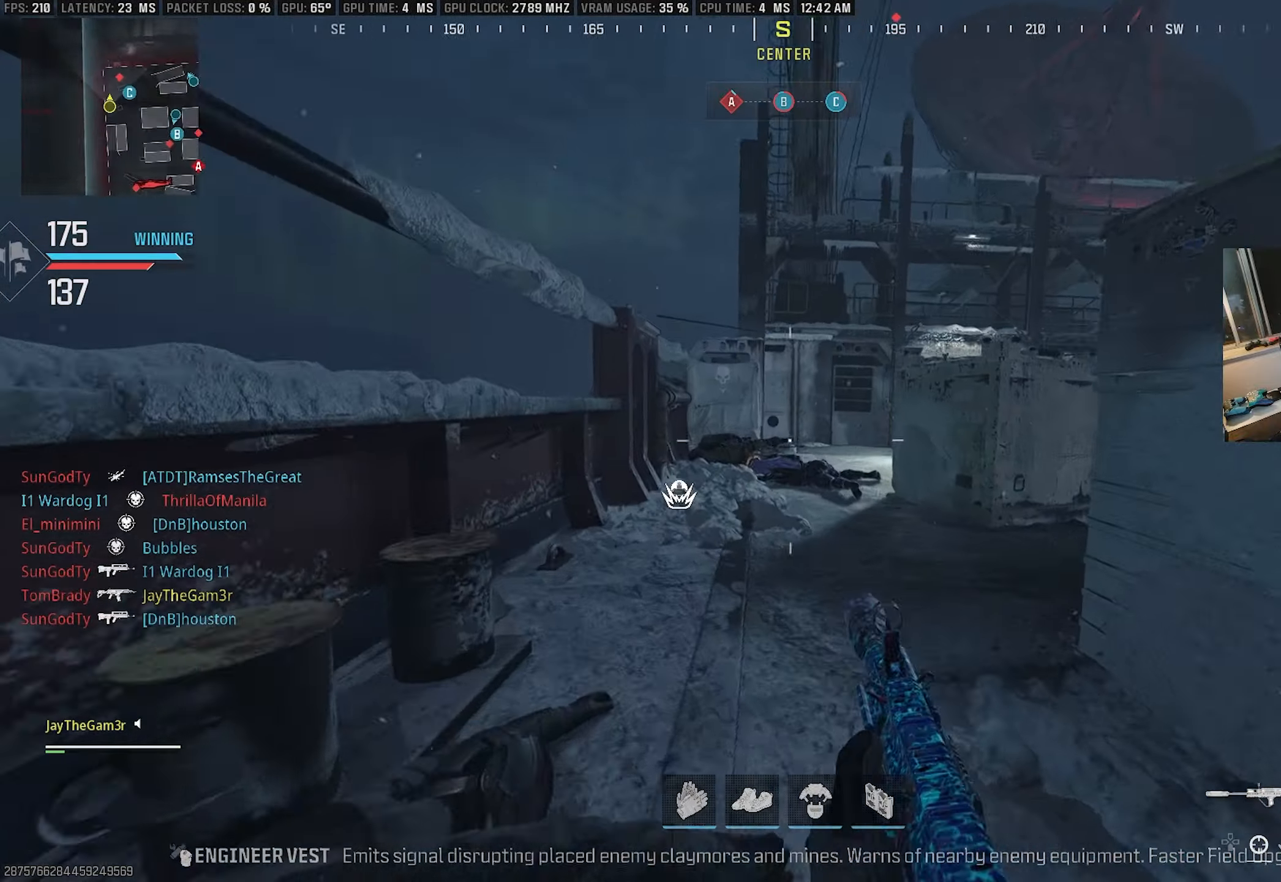
{"buttons": [], "left_stick": "up-left", "right_stick": "center", "events": [[67, "L2", "down"], [117, "right_stick", "center"], [300, "L2", "up"], [334, "right_stick", "up-right"], [384, "right_stick", "center"], [450, "left_stick", "up-left"]]}
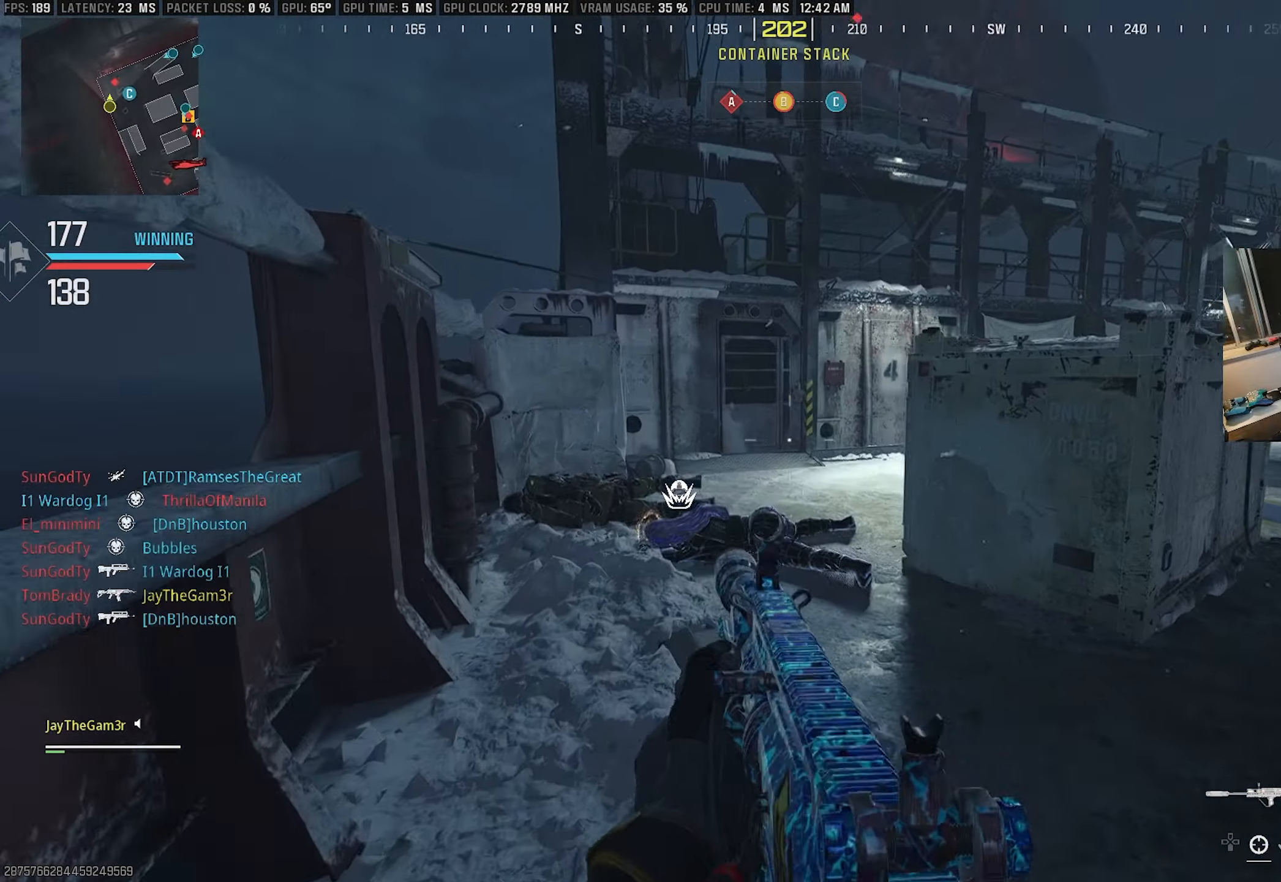
{"buttons": ["CROSS"], "left_stick": "up-left", "right_stick": "center", "events": [[50, "right_stick", "right"], [167, "right_stick", "center"], [400, "CROSS", "down"]]}
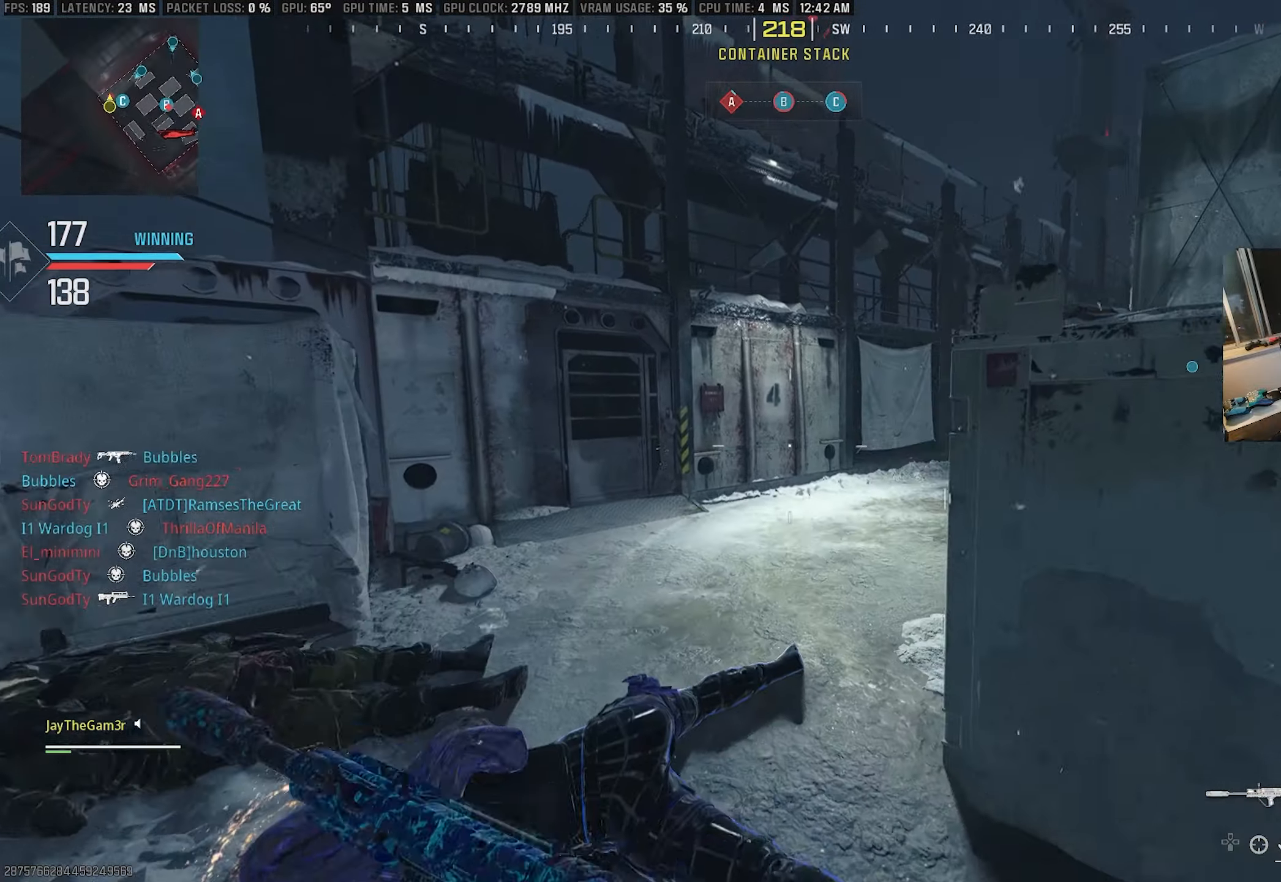
{"buttons": ["L2", "R2"], "left_stick": "up-left", "right_stick": "up", "events": [[17, "CROSS", "up"], [50, "right_stick", "right"], [217, "SQUARE", "down"], [234, "L2", "down"], [234, "right_stick", "center"], [317, "R2", "down"], [317, "SQUARE", "up"], [434, "right_stick", "up-right"], [500, "right_stick", "up"]]}
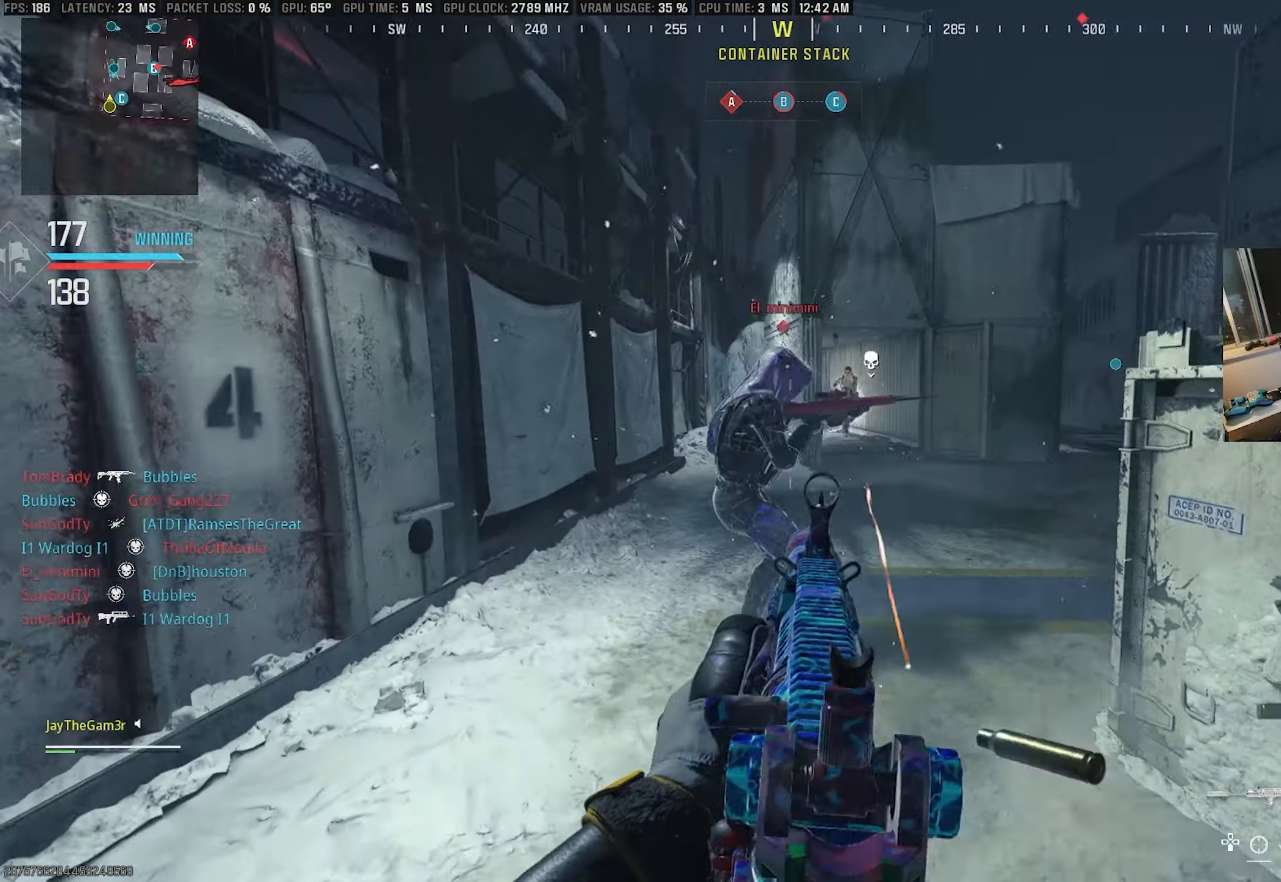
{"buttons": [], "left_stick": "up-left", "right_stick": "center", "events": [[17, "left_stick", "left"], [184, "right_stick", "right"], [284, "right_stick", "up"], [434, "L2", "up"], [450, "left_stick", "up-left"], [450, "right_stick", "center"], [467, "R2", "up"]]}
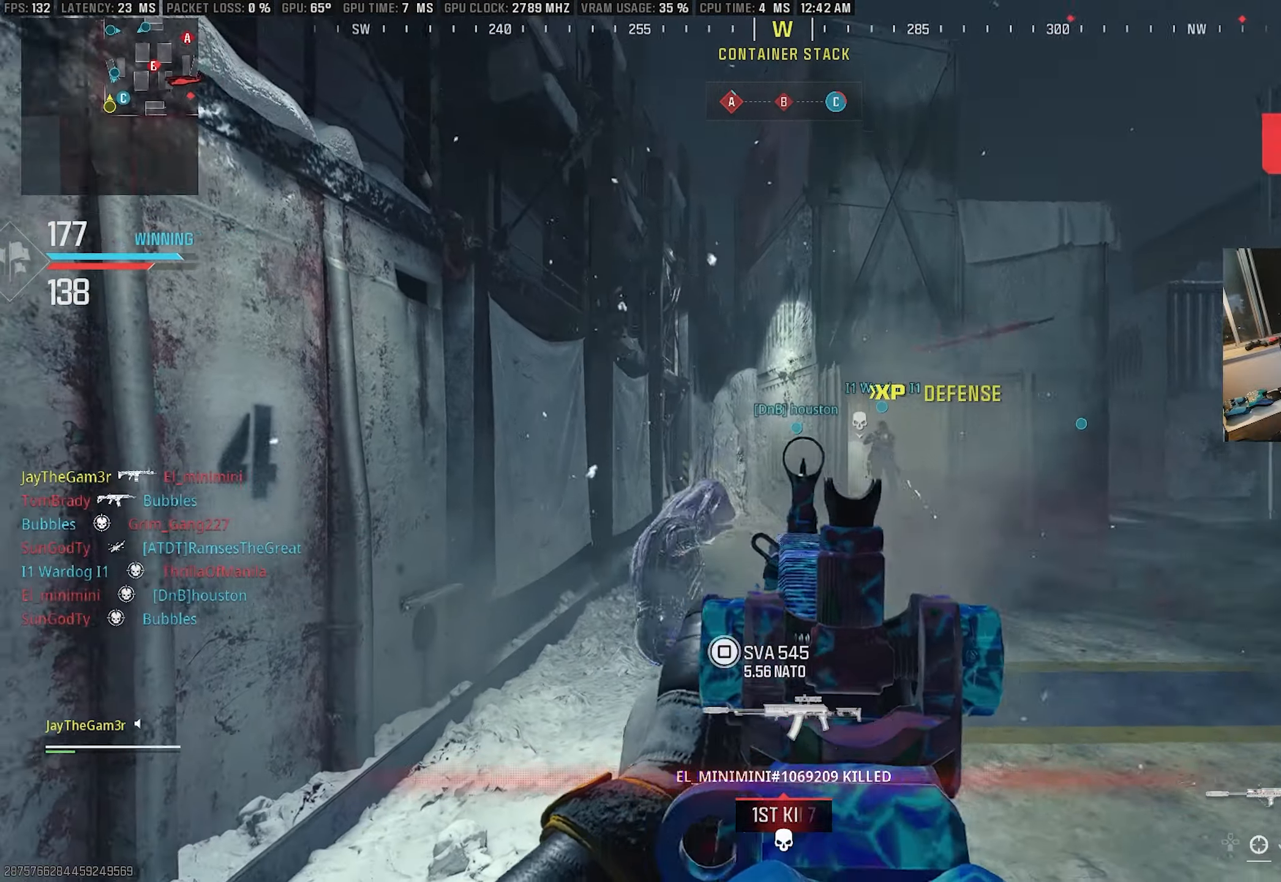
{"buttons": ["L2"], "left_stick": "down-left", "right_stick": "center", "events": [[34, "right_stick", "right"], [250, "SQUARE", "down"], [317, "L2", "down"], [350, "right_stick", "center"], [417, "SQUARE", "up"], [467, "left_stick", "down-left"]]}
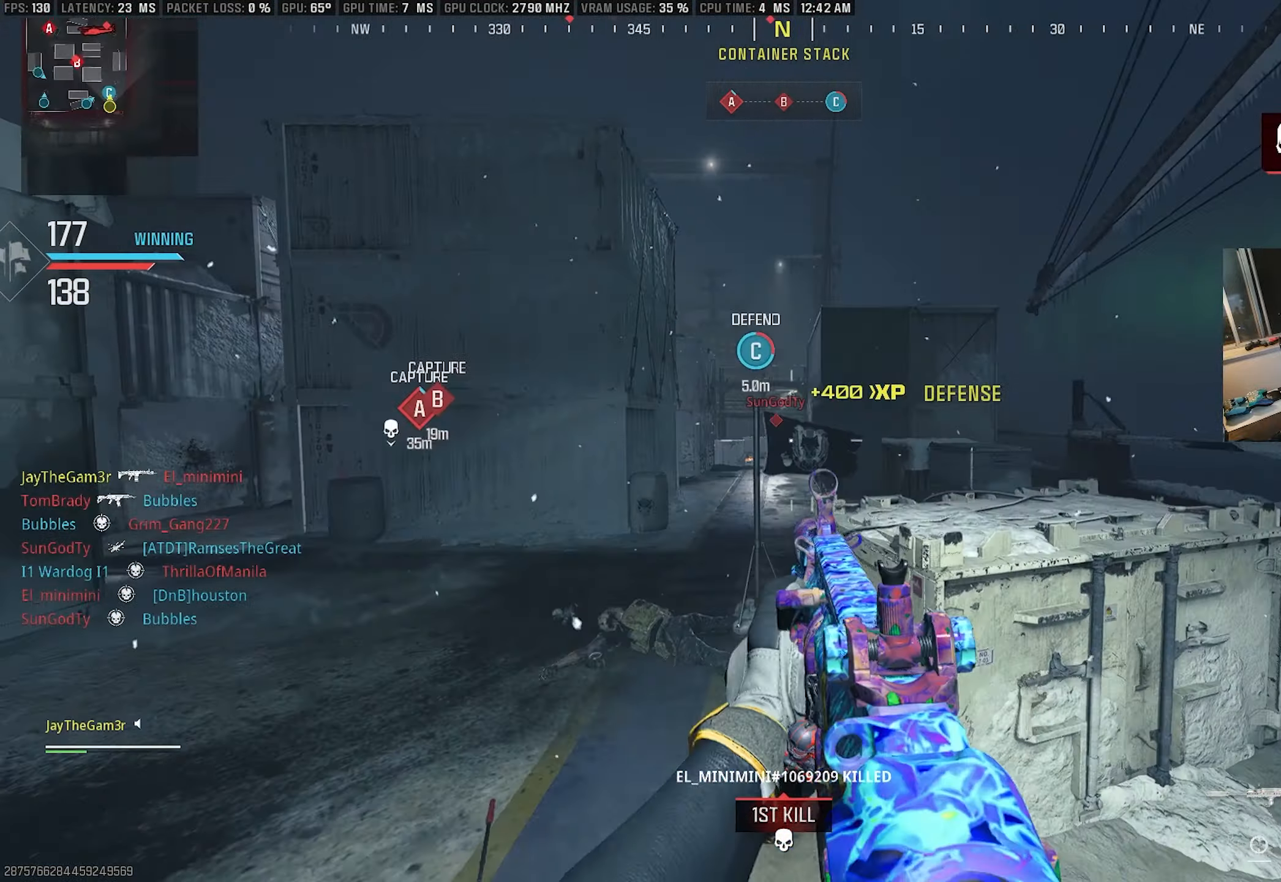
{"buttons": ["L2", "R2"], "left_stick": "down-left", "right_stick": "up-right", "events": [[250, "R2", "down"], [400, "right_stick", "up-right"]]}
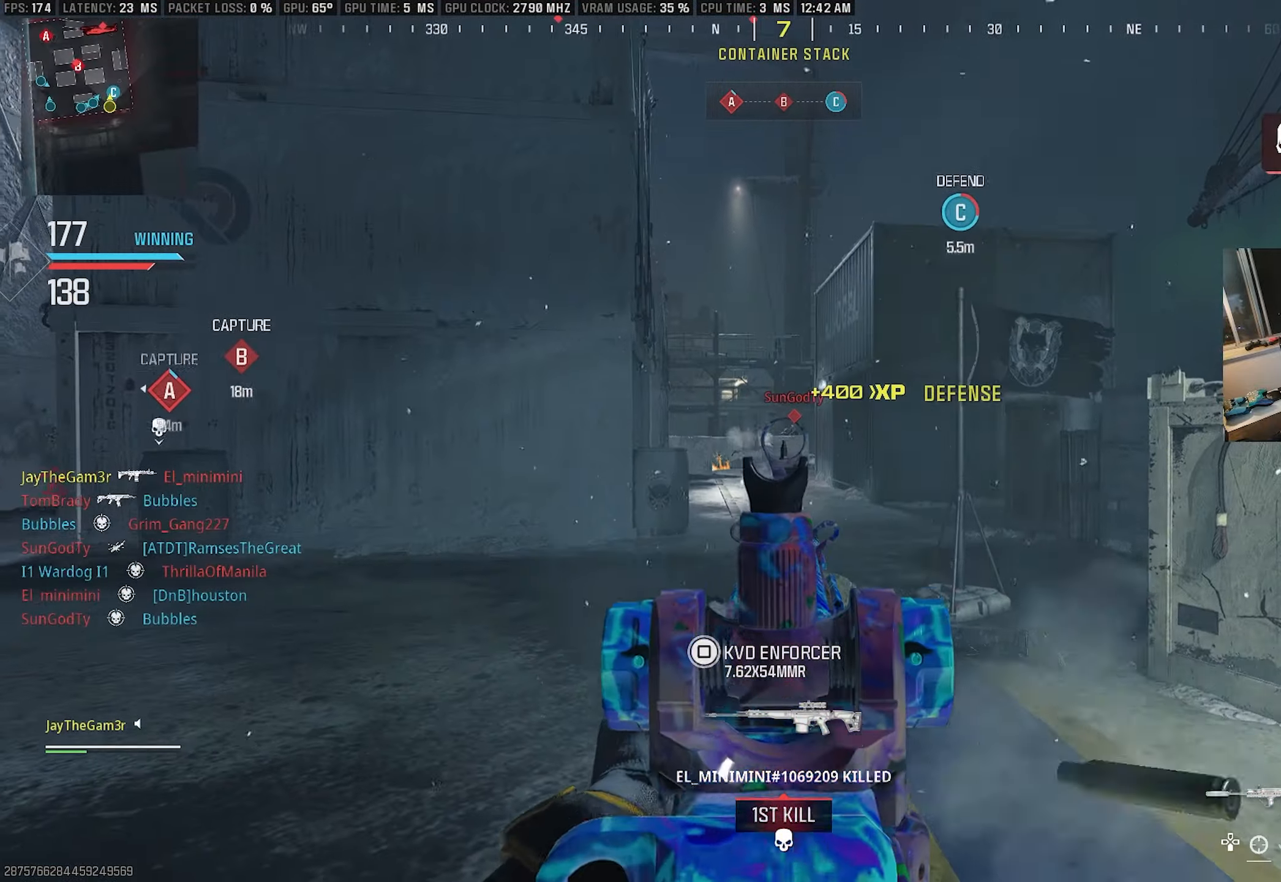
{"buttons": ["L2", "R2"], "left_stick": "down-left", "right_stick": "down", "events": [[100, "right_stick", "down-right"], [184, "right_stick", "center"], [350, "right_stick", "down-left"], [450, "right_stick", "down"]]}
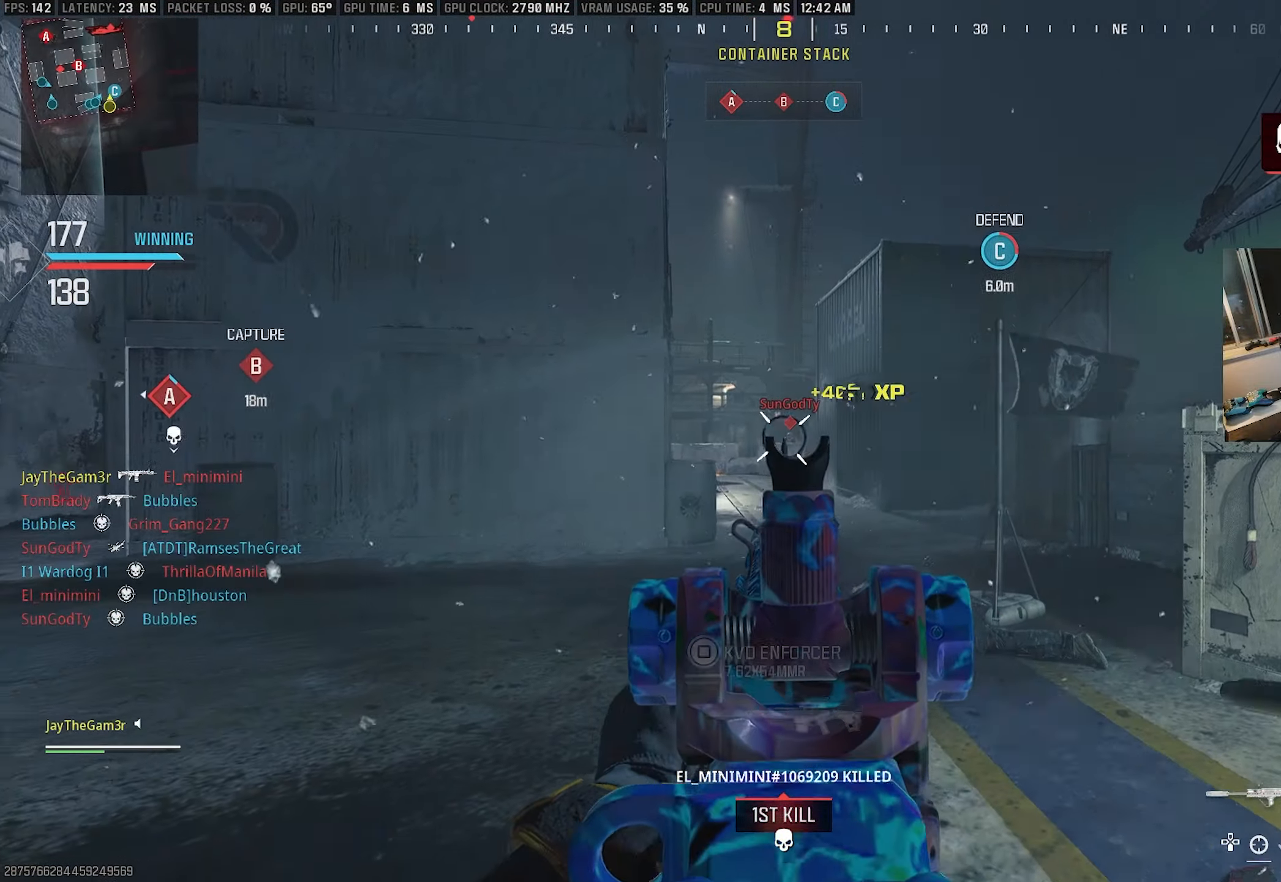
{"buttons": ["L2", "R2"], "left_stick": "down-left", "right_stick": "center", "events": [[67, "right_stick", "down-right"], [184, "right_stick", "center"], [267, "right_stick", "down"], [350, "right_stick", "down-left"], [467, "right_stick", "center"]]}
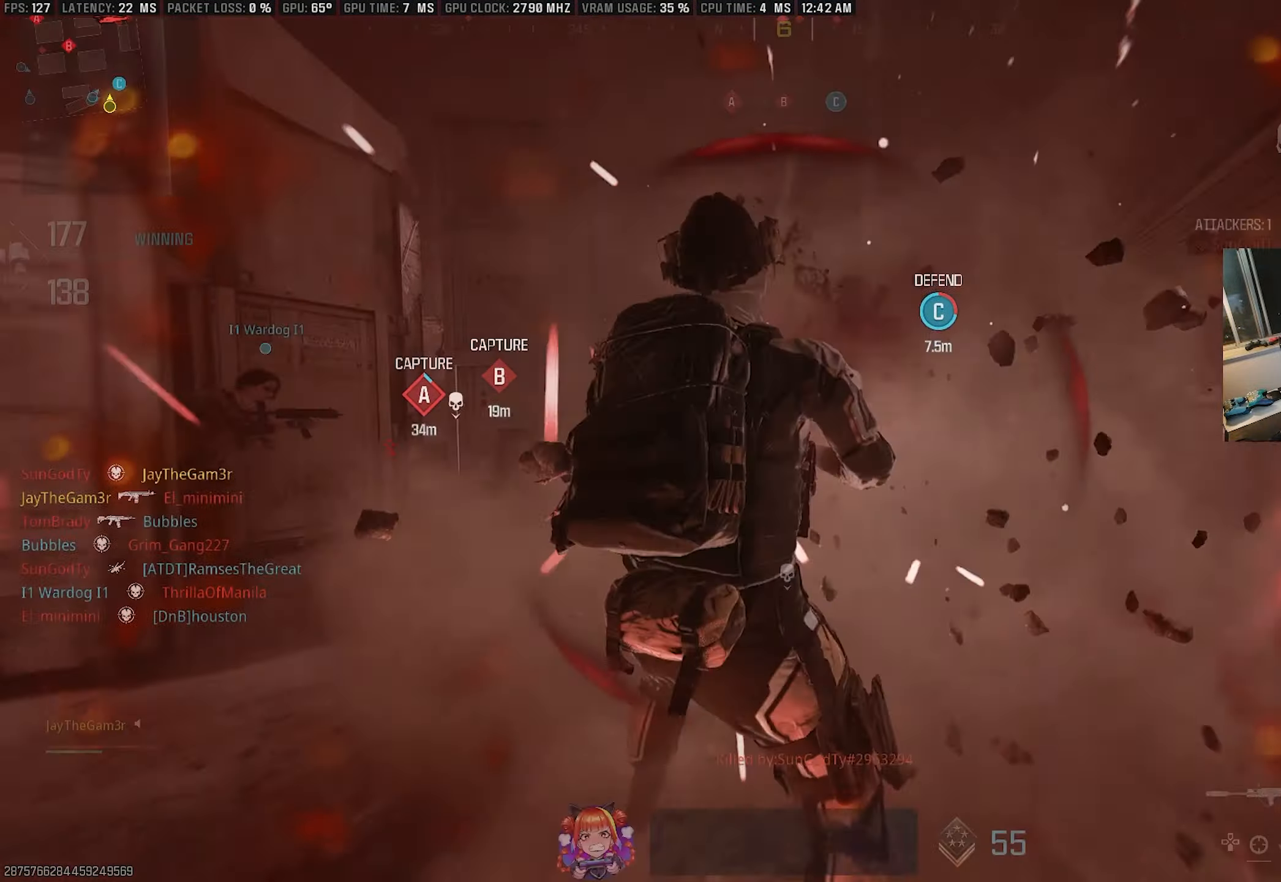
{"buttons": [], "left_stick": "center", "right_stick": "center", "events": [[234, "left_stick", "center"], [250, "L2", "up"], [250, "R2", "up"]]}
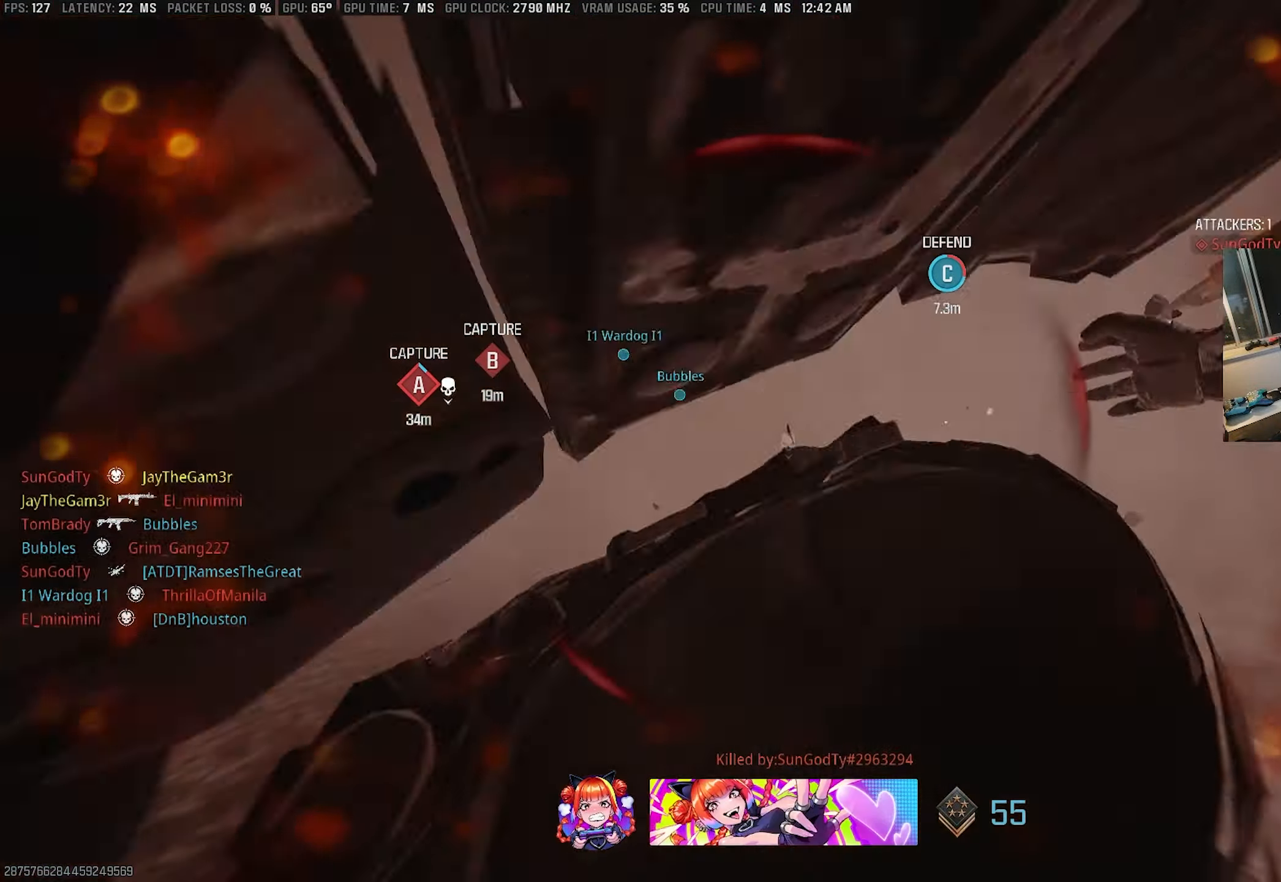
{"buttons": [], "left_stick": "center", "right_stick": "center", "events": []}
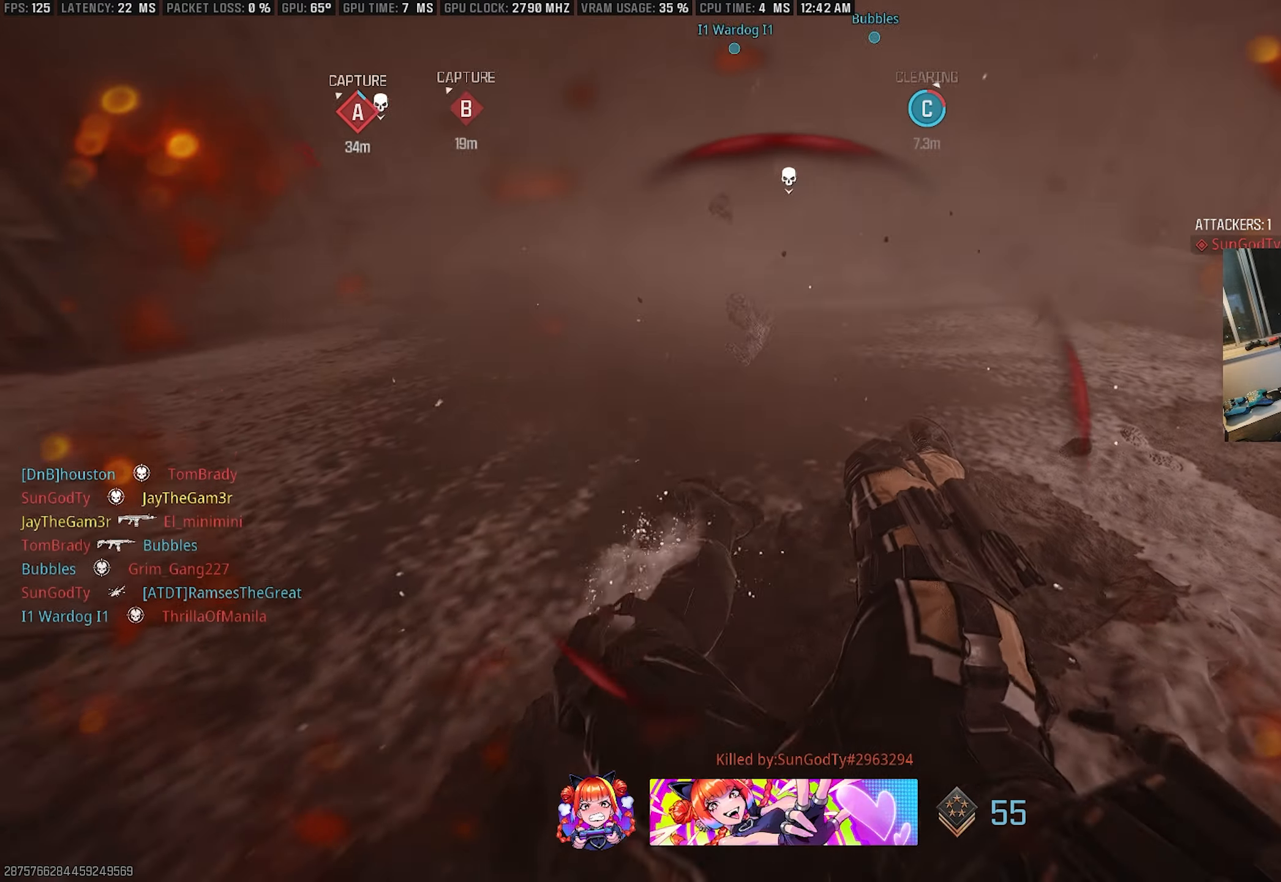
{"buttons": [], "left_stick": "center", "right_stick": "center", "events": []}
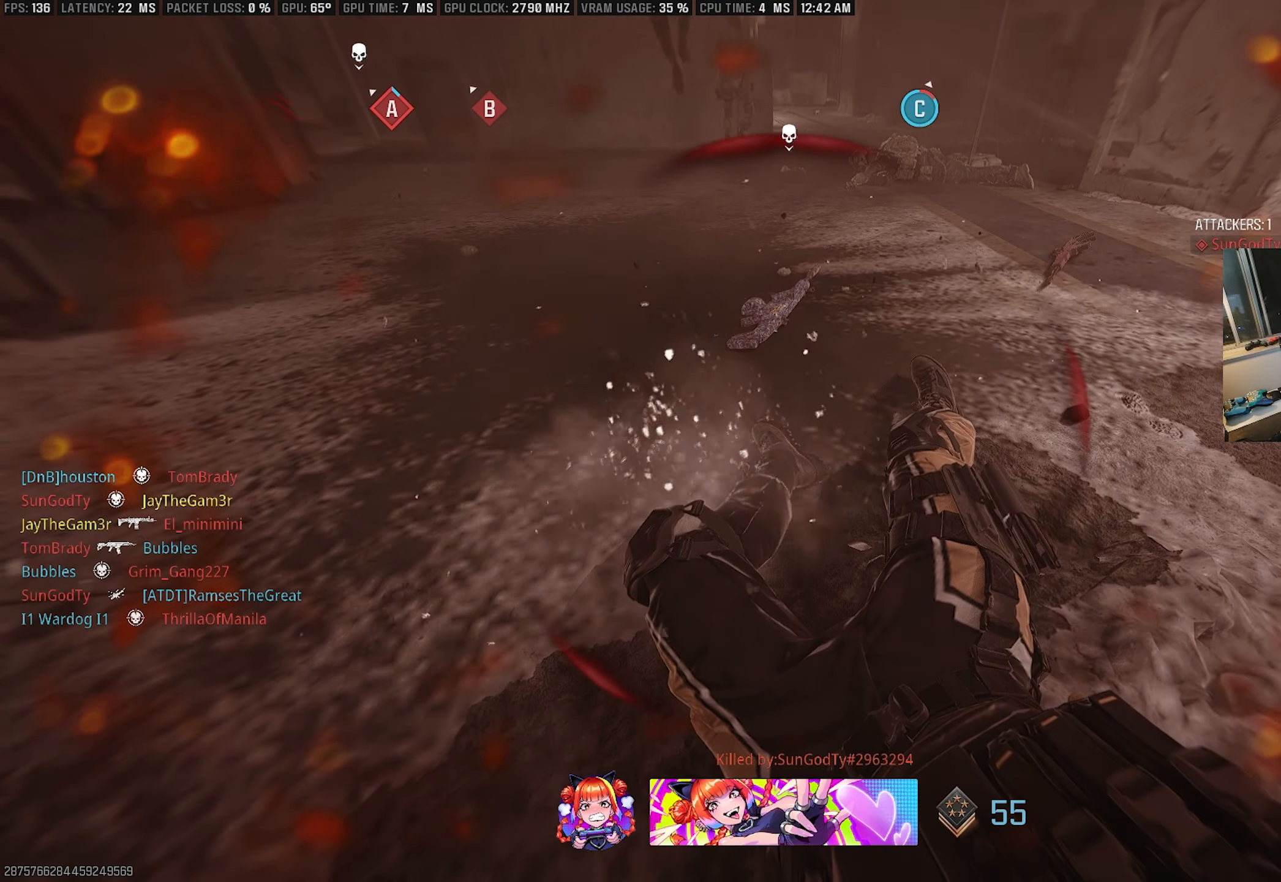
{"buttons": ["CIRCLE"], "left_stick": "center", "right_stick": "center", "events": [[416, "CIRCLE", "down"]]}
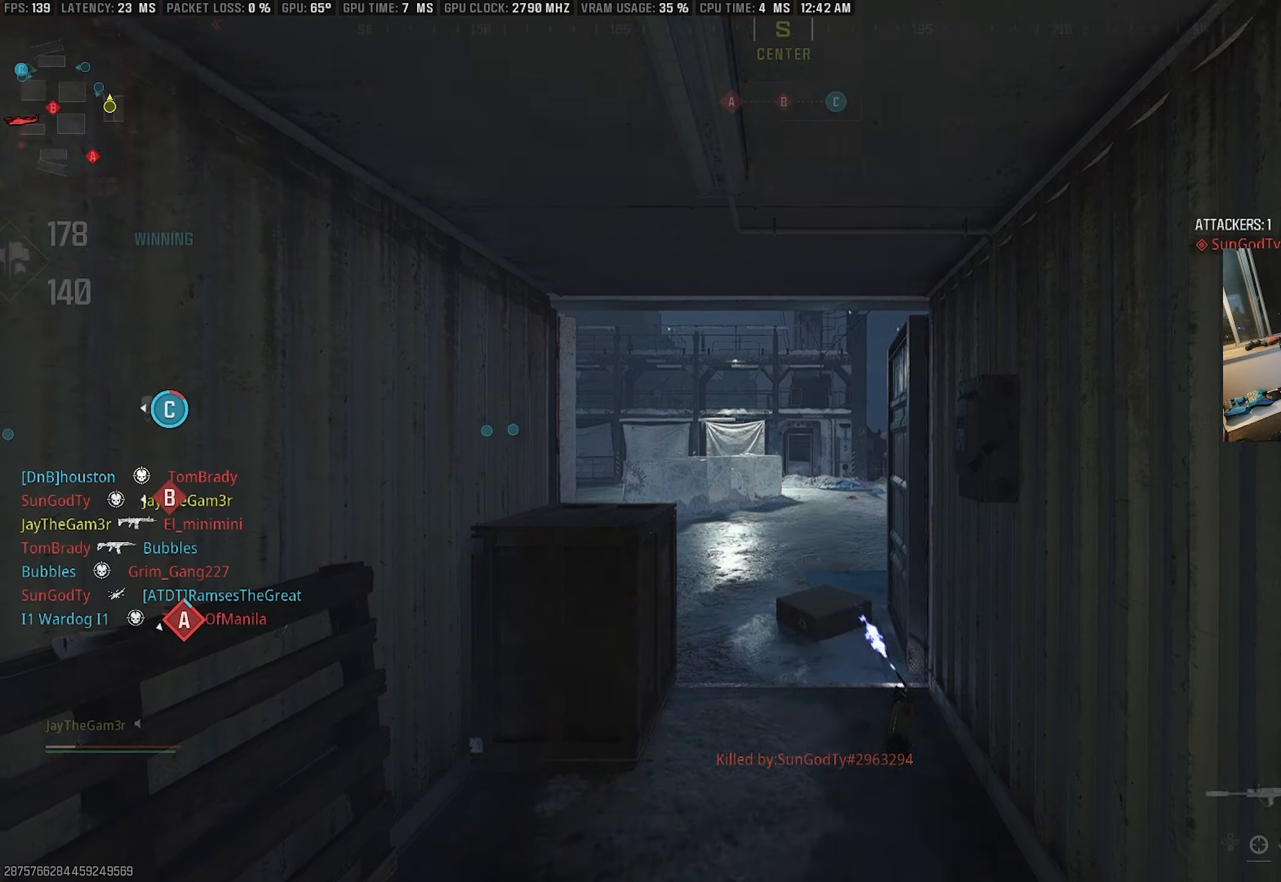
{"buttons": ["TRIANGLE"], "left_stick": "up-right", "right_stick": "center", "events": [[50, "CIRCLE", "up"], [383, "left_stick", "up-right"], [433, "TRIANGLE", "down"]]}
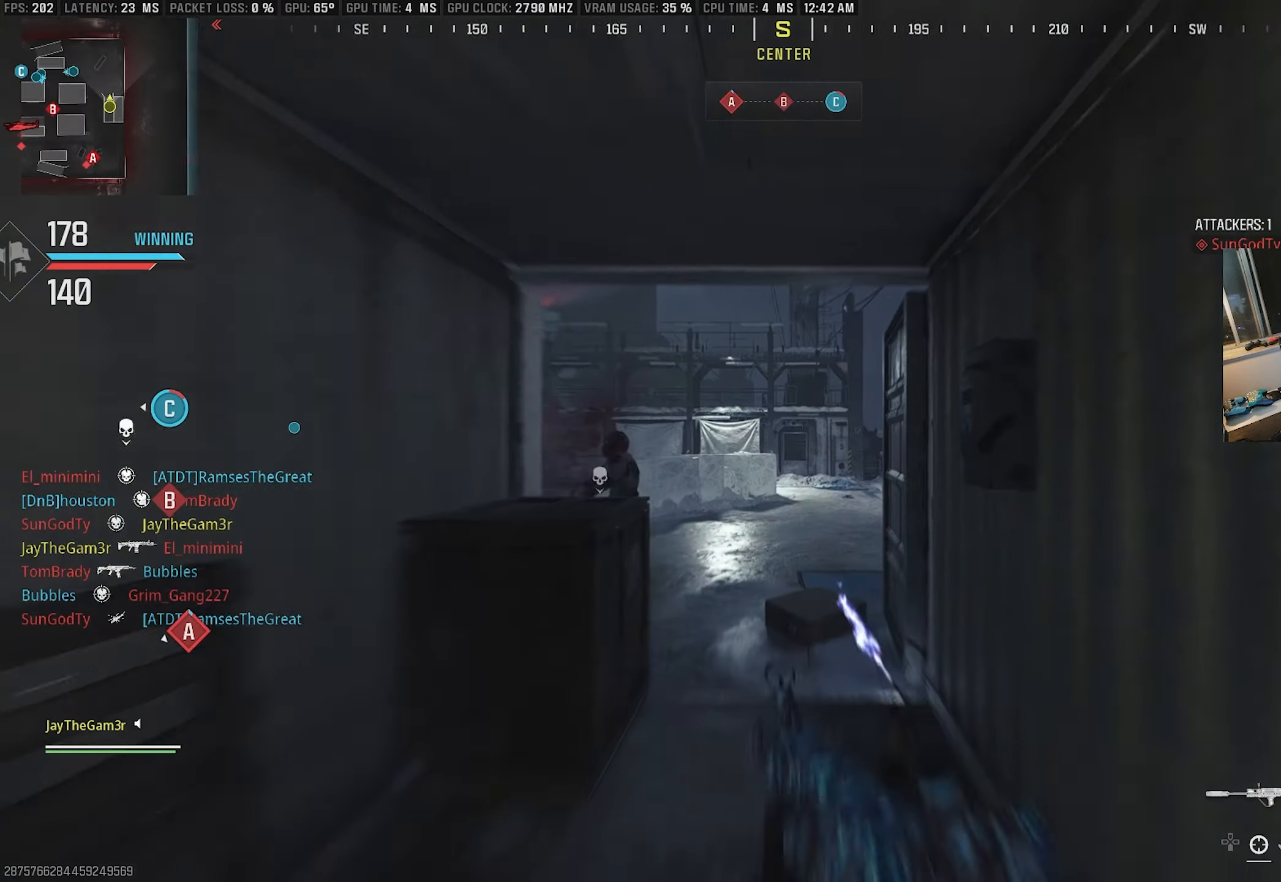
{"buttons": [], "left_stick": "up", "right_stick": "center", "events": [[66, "TRIANGLE", "up"], [150, "TRIANGLE", "down"], [183, "left_stick", "up"], [300, "TRIANGLE", "up"], [333, "right_stick", "left"], [466, "right_stick", "center"]]}
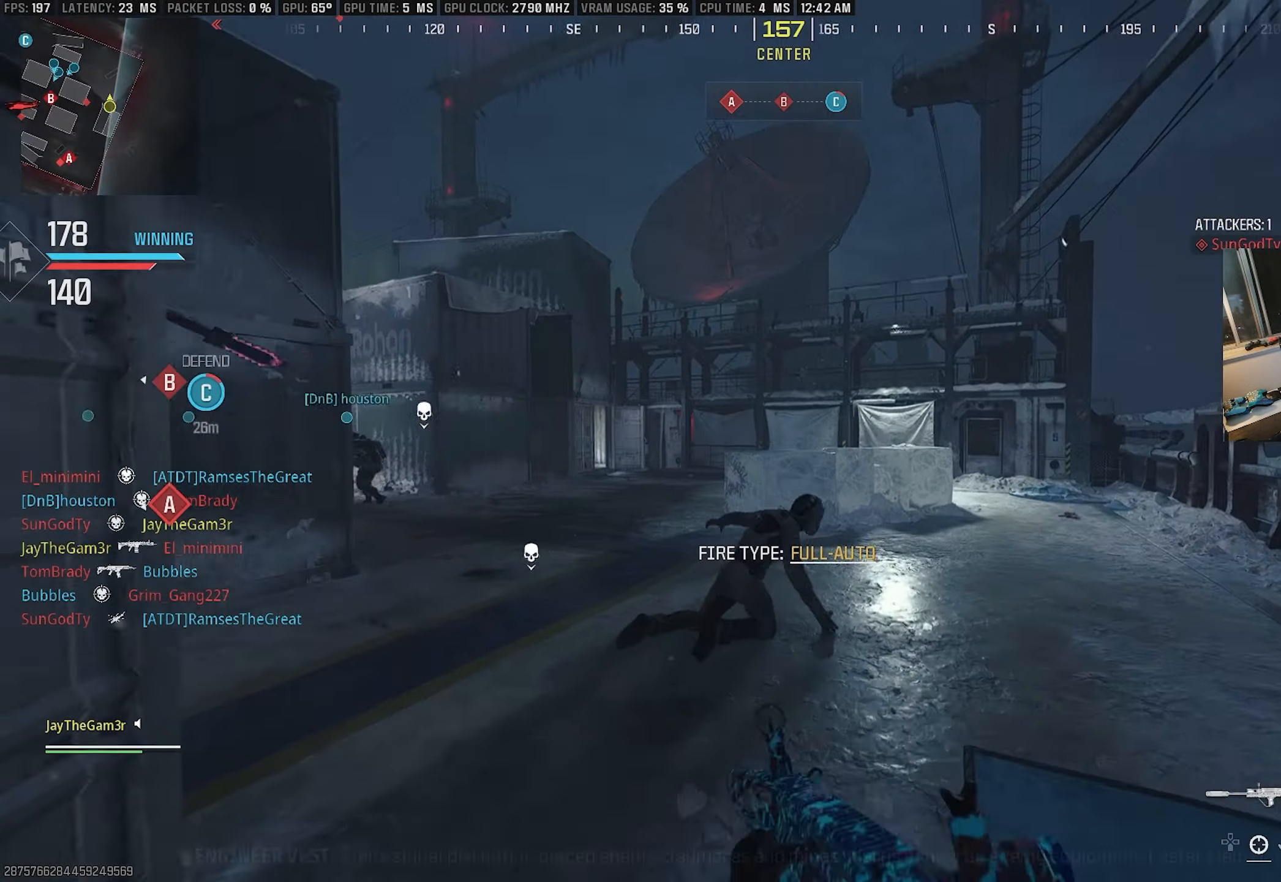
{"buttons": ["L2"], "left_stick": "down-right", "right_stick": "center", "events": [[50, "CROSS", "down"], [150, "left_stick", "up-right"], [200, "right_stick", "left"], [216, "CROSS", "up"], [316, "SQUARE", "down"], [383, "left_stick", "down-right"], [416, "L2", "down"], [483, "SQUARE", "up"], [483, "right_stick", "center"]]}
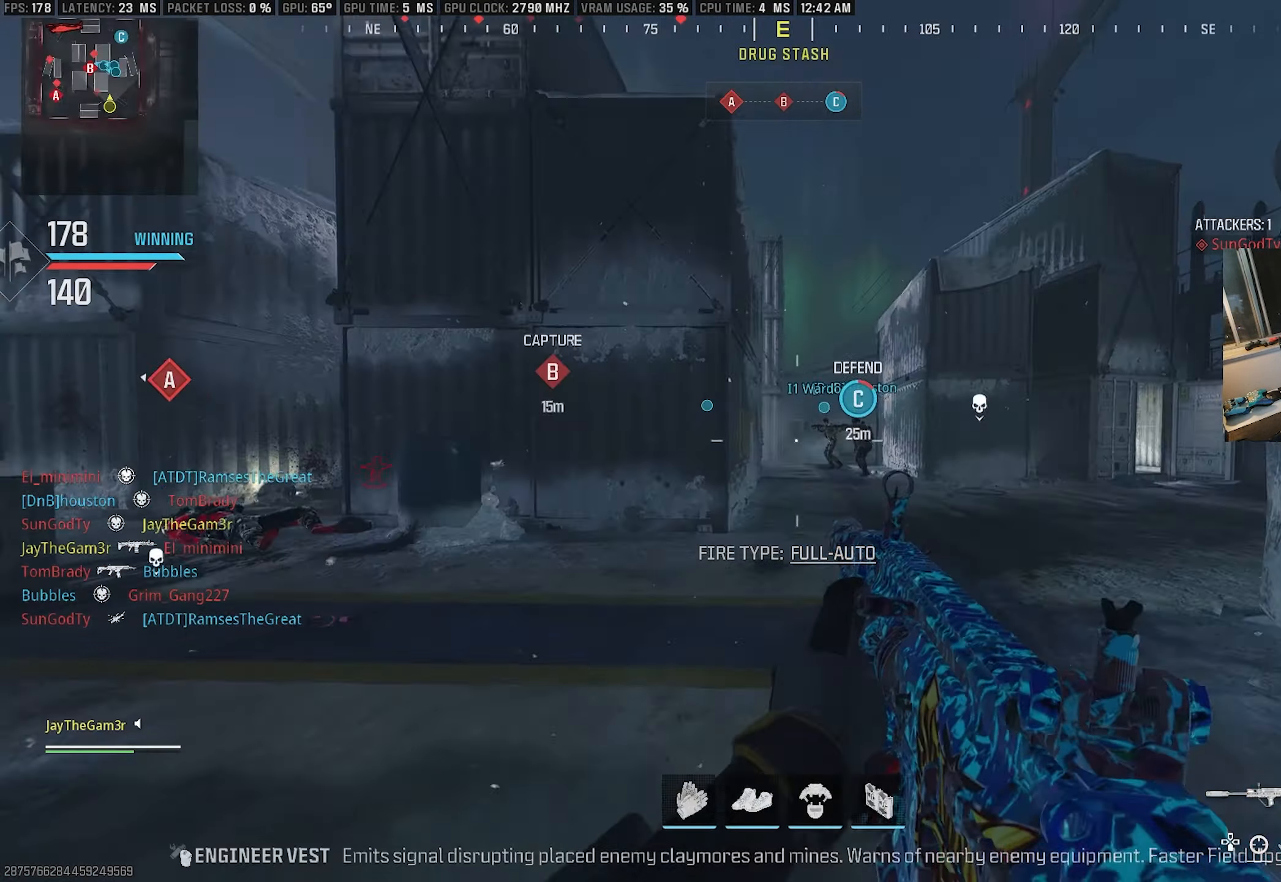
{"buttons": ["L2"], "left_stick": "down-left", "right_stick": "center", "events": [[166, "left_stick", "down-left"], [350, "right_stick", "right"], [400, "right_stick", "center"]]}
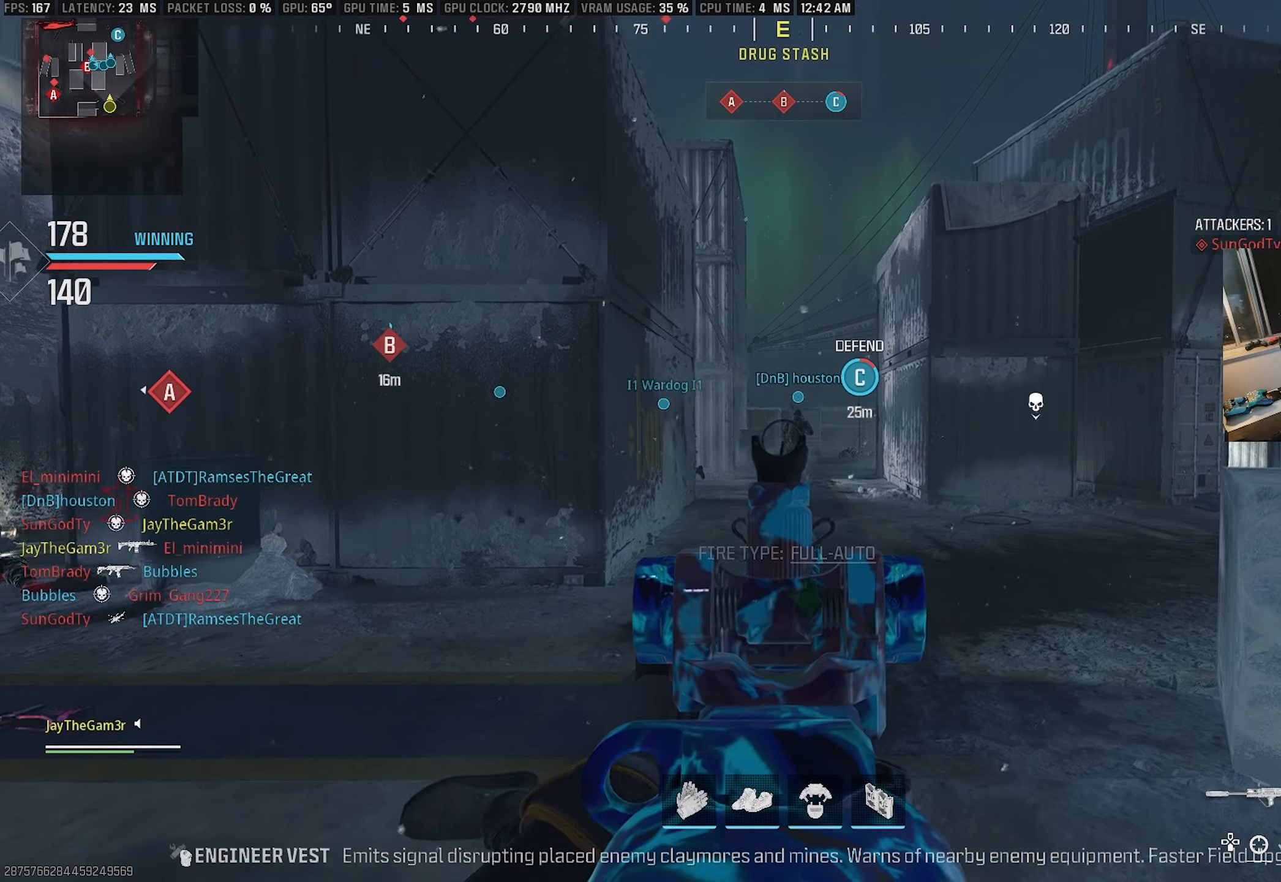
{"buttons": [], "left_stick": "up", "right_stick": "center", "events": [[66, "L2", "up"], [116, "right_stick", "right"], [216, "left_stick", "down-right"], [333, "left_stick", "up-right"], [433, "right_stick", "center"], [466, "left_stick", "up"]]}
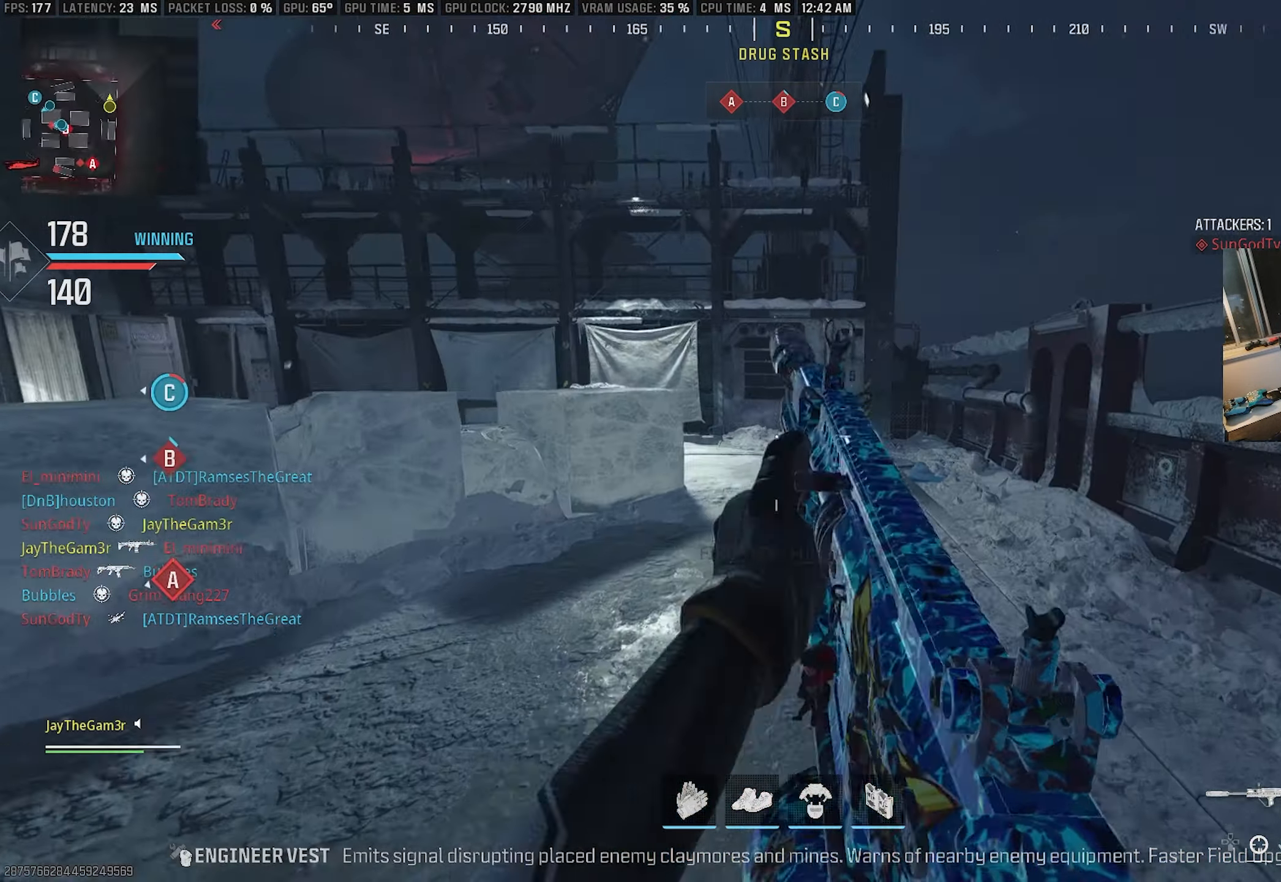
{"buttons": ["SQUARE"], "left_stick": "up", "right_stick": "left", "events": [[216, "CROSS", "down"], [266, "right_stick", "left"], [350, "CROSS", "up"], [500, "SQUARE", "down"]]}
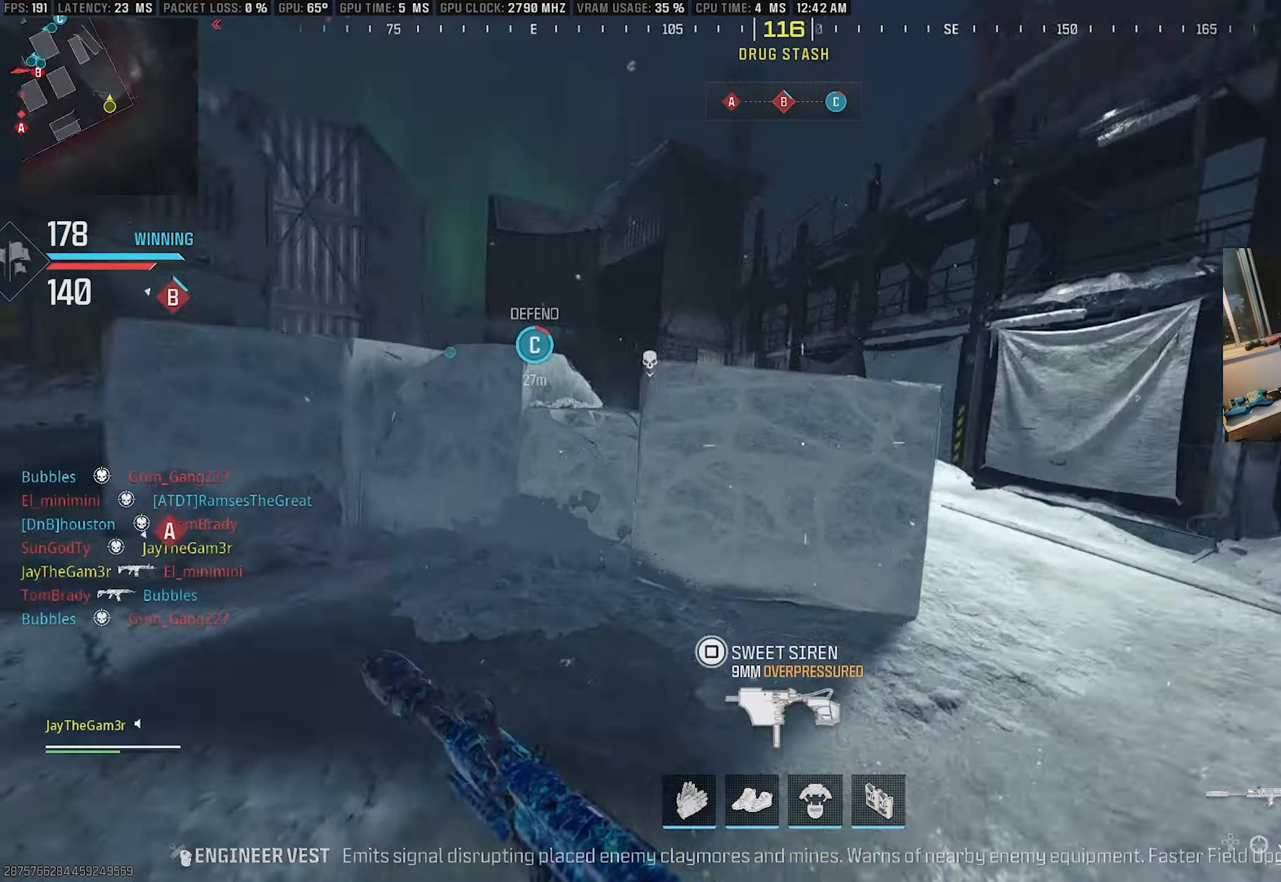
{"buttons": ["CROSS"], "left_stick": "down-right", "right_stick": "left", "events": [[66, "right_stick", "center"], [133, "left_stick", "up-right"], [150, "SQUARE", "up"], [200, "CROSS", "down"], [433, "left_stick", "down-right"], [450, "right_stick", "left"]]}
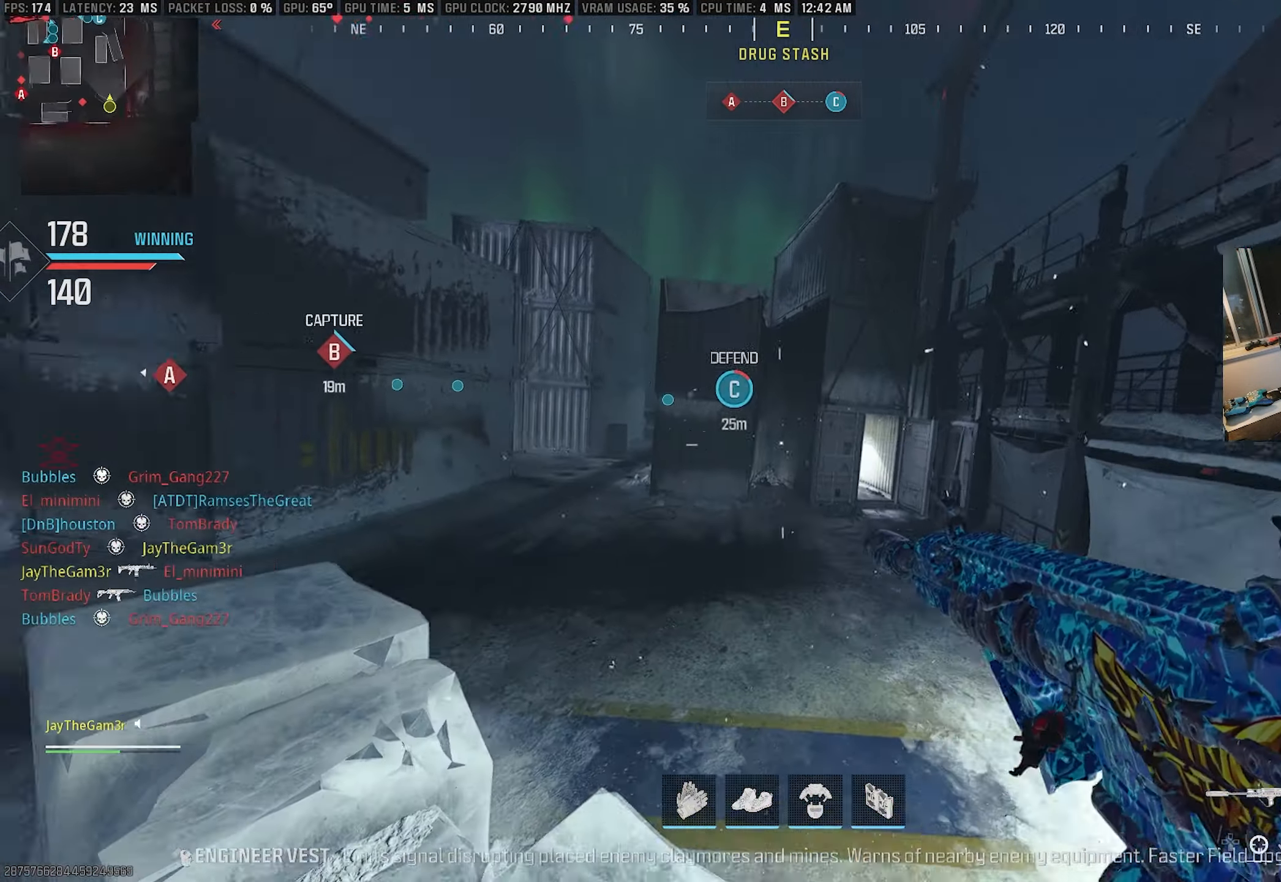
{"buttons": ["CROSS", "L2", "R2"], "left_stick": "down-left", "right_stick": "left", "events": [[233, "right_stick", "center"], [300, "left_stick", "down-left"], [317, "L2", "down"], [383, "CROSS", "up"], [400, "right_stick", "left"], [417, "R2", "down"], [483, "CROSS", "down"]]}
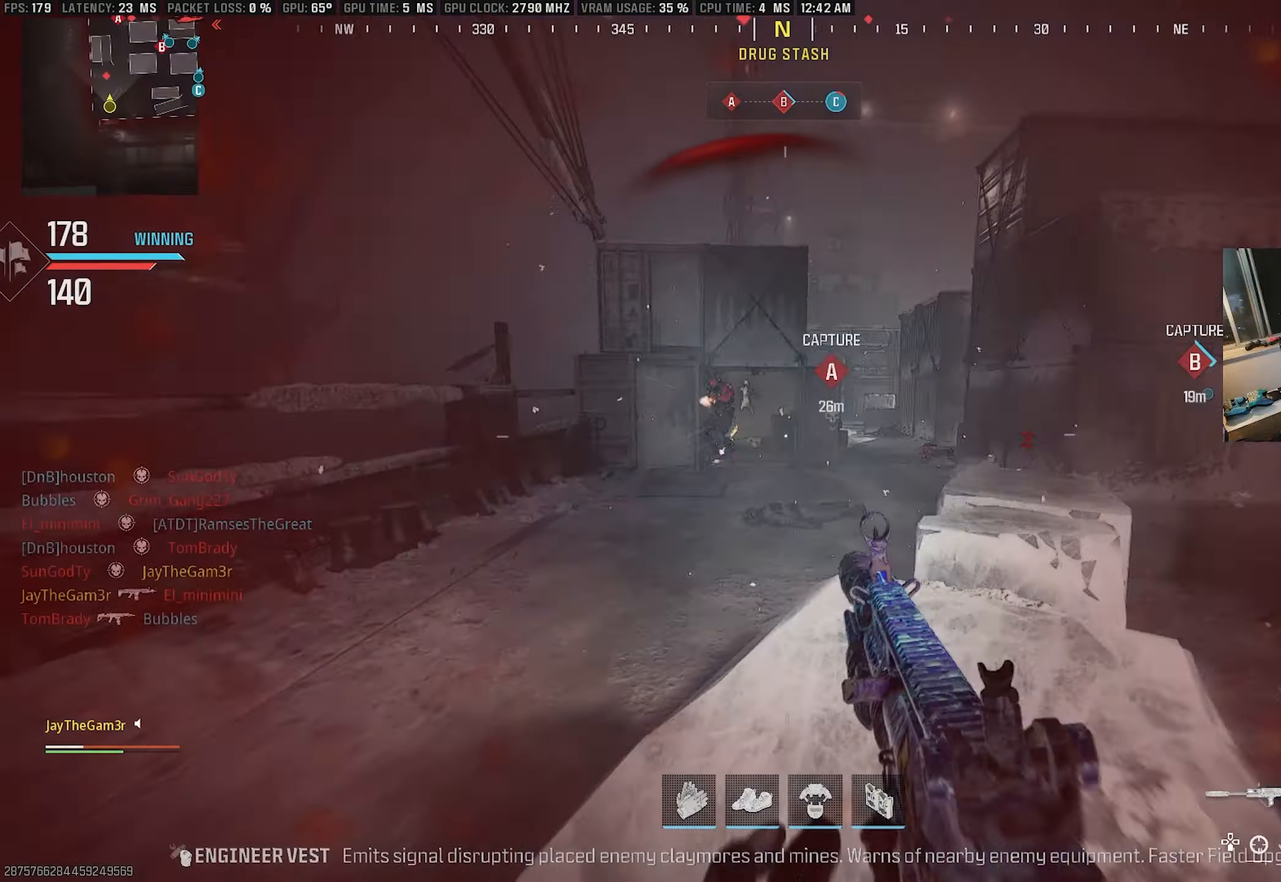
{"buttons": ["SQUARE", "R2"], "left_stick": "center", "right_stick": "center", "events": [[117, "right_stick", "up"], [250, "right_stick", "up-left"], [383, "SQUARE", "down"], [417, "CROSS", "up"], [433, "right_stick", "center"], [467, "L2", "up"], [467, "left_stick", "center"]]}
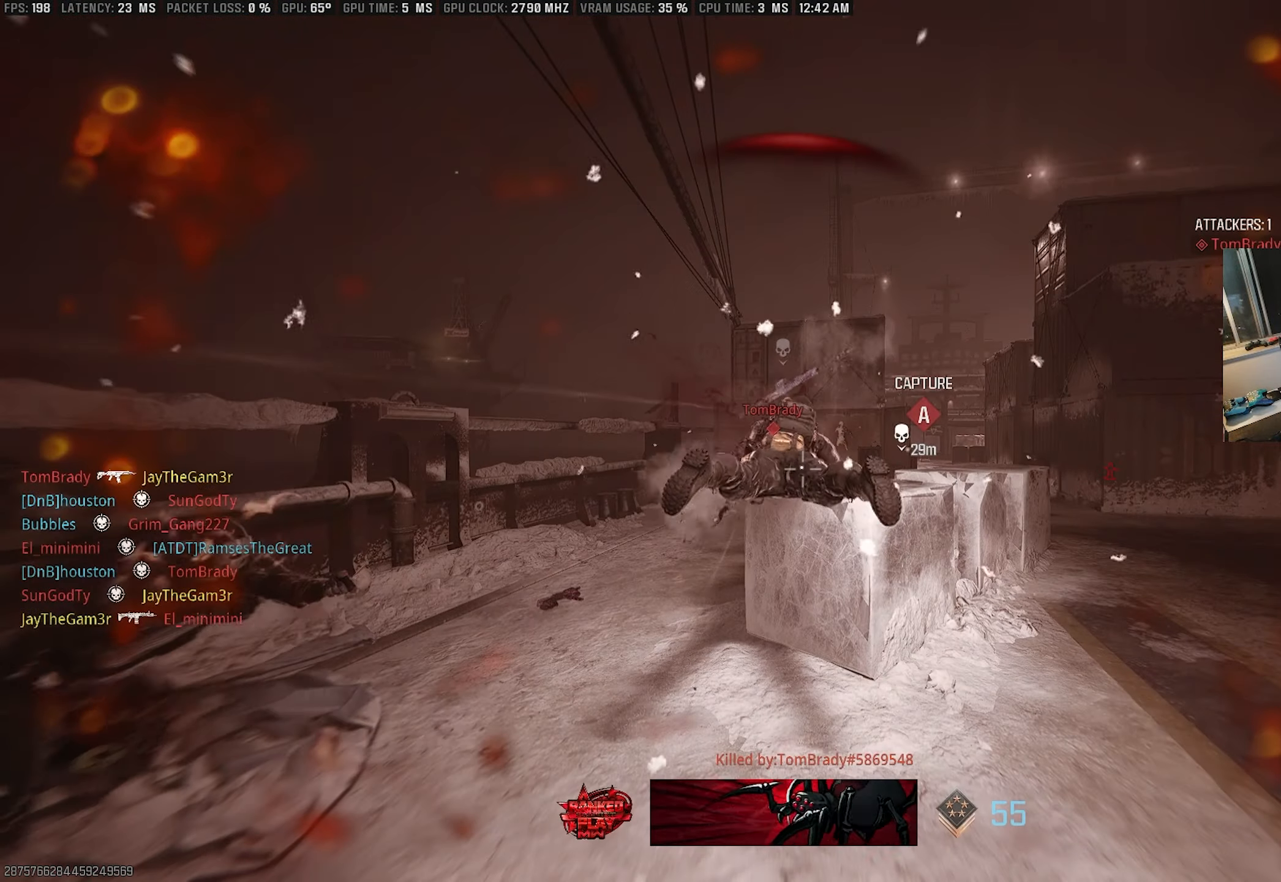
{"buttons": [], "left_stick": "center", "right_stick": "center", "events": [[33, "SQUARE", "up"], [83, "R2", "up"]]}
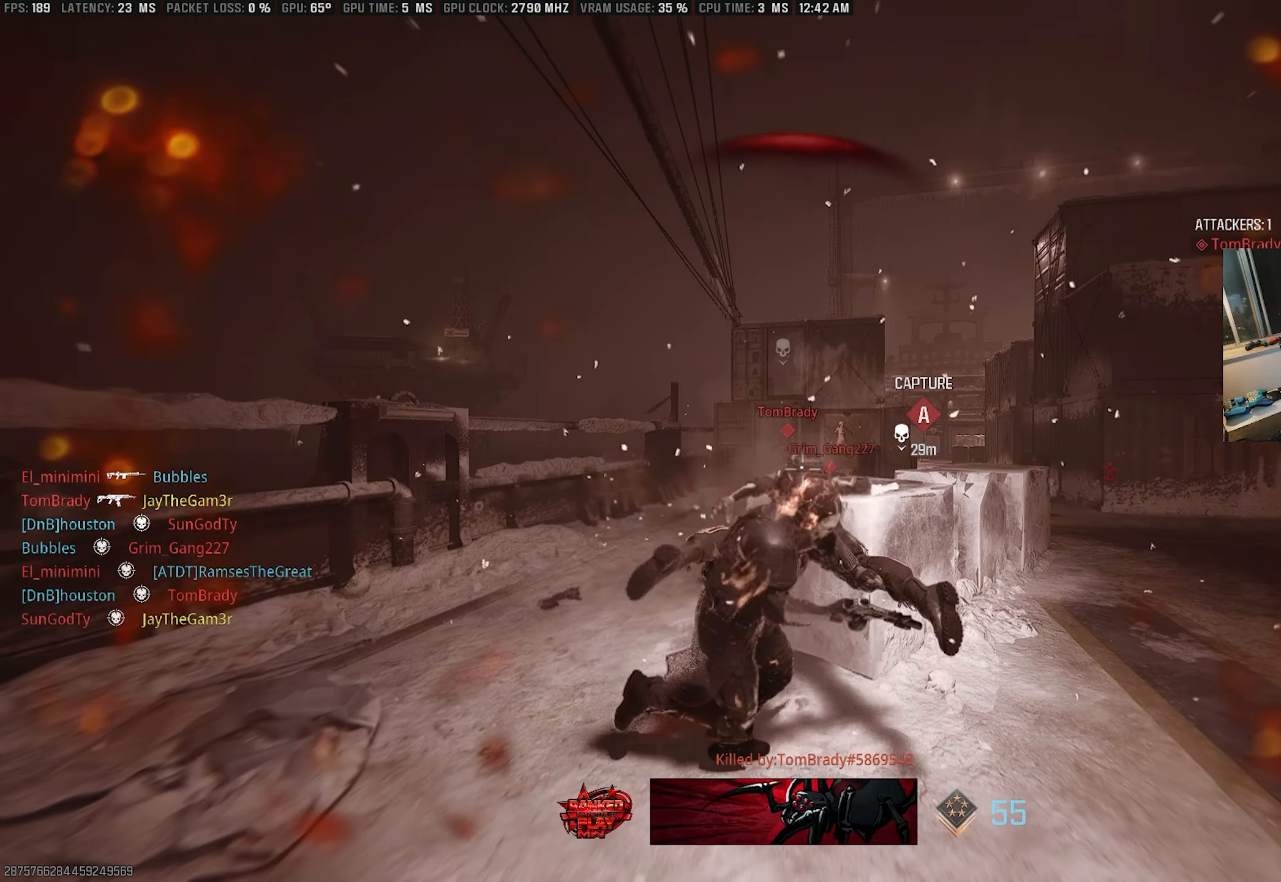
{"buttons": [], "left_stick": "center", "right_stick": "center", "events": []}
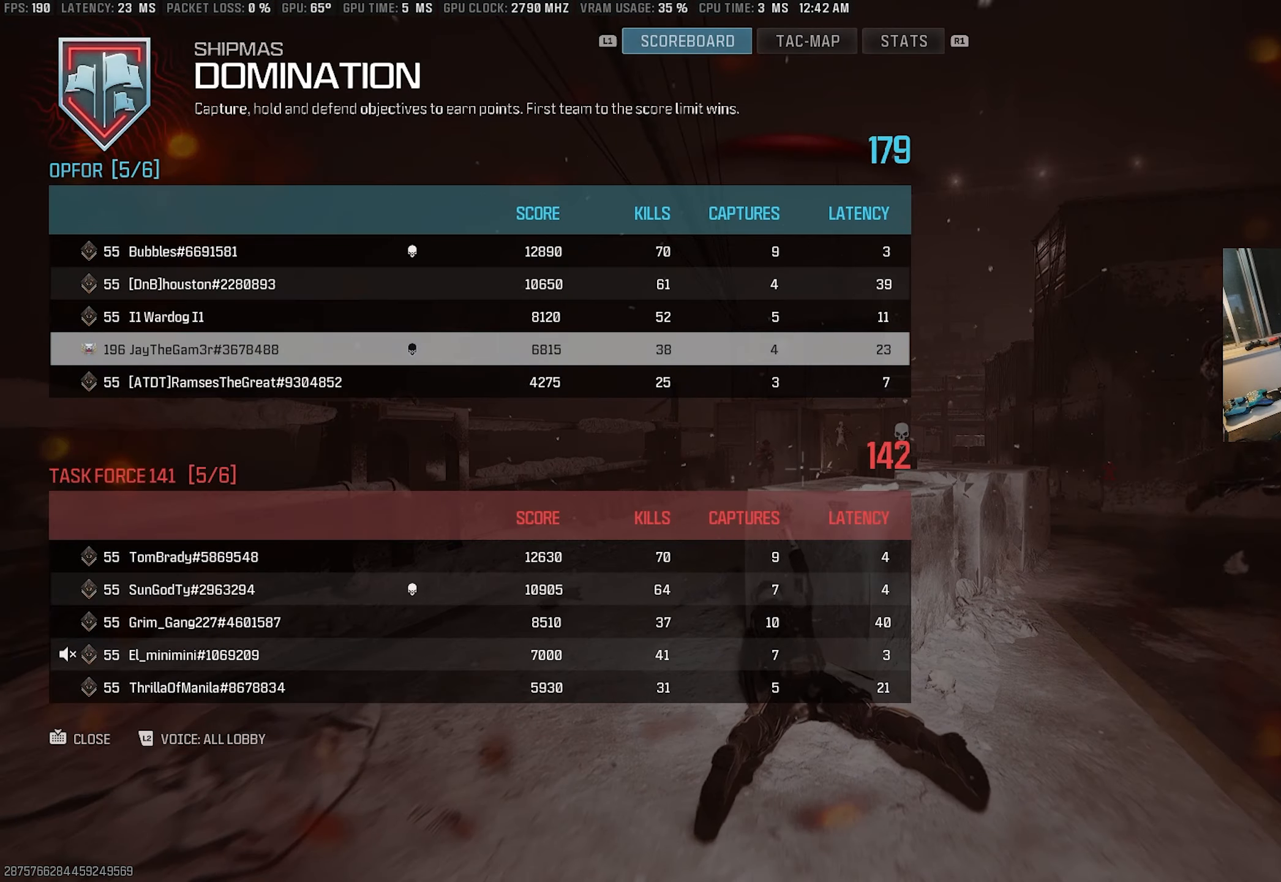
{"buttons": [], "left_stick": "center", "right_stick": "center", "events": []}
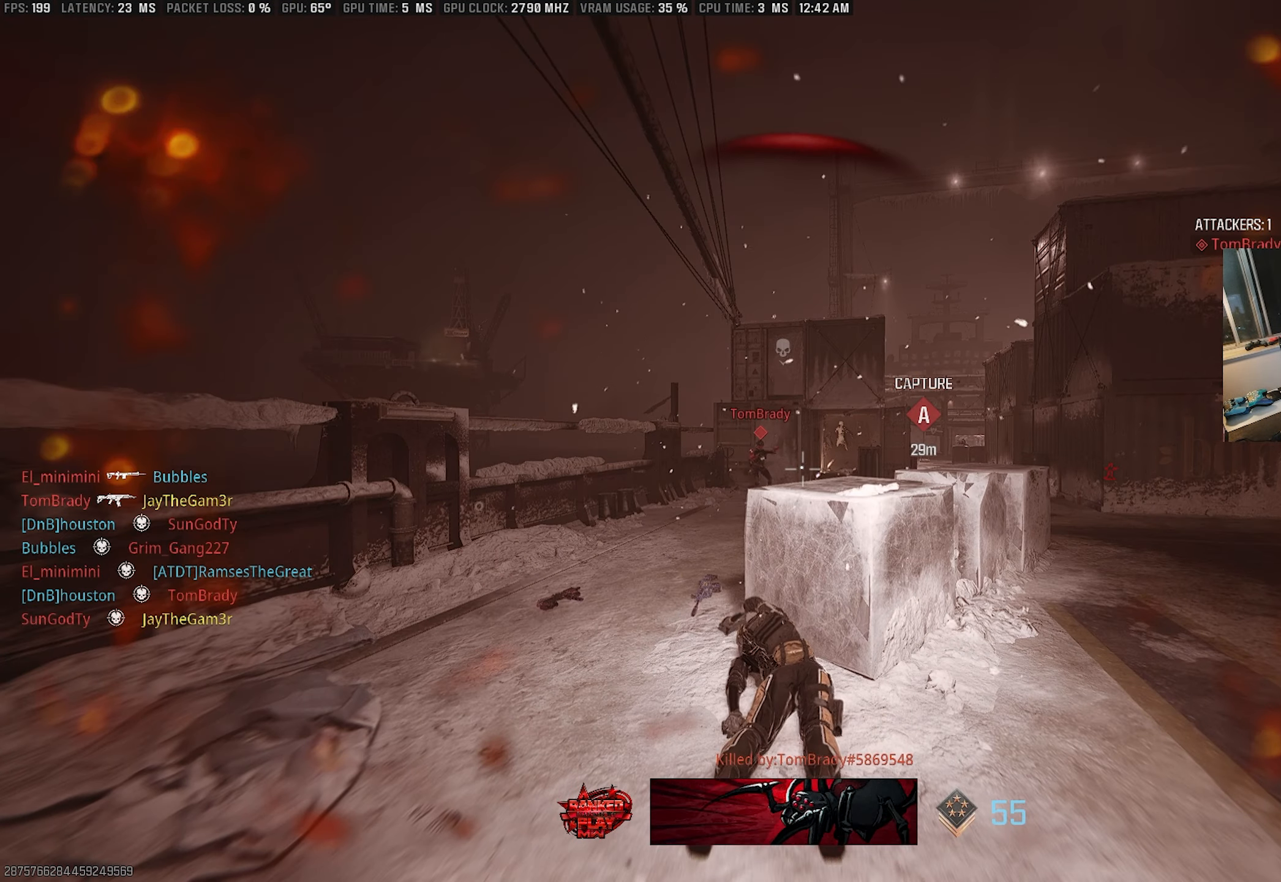
{"buttons": [], "left_stick": "center", "right_stick": "center", "events": []}
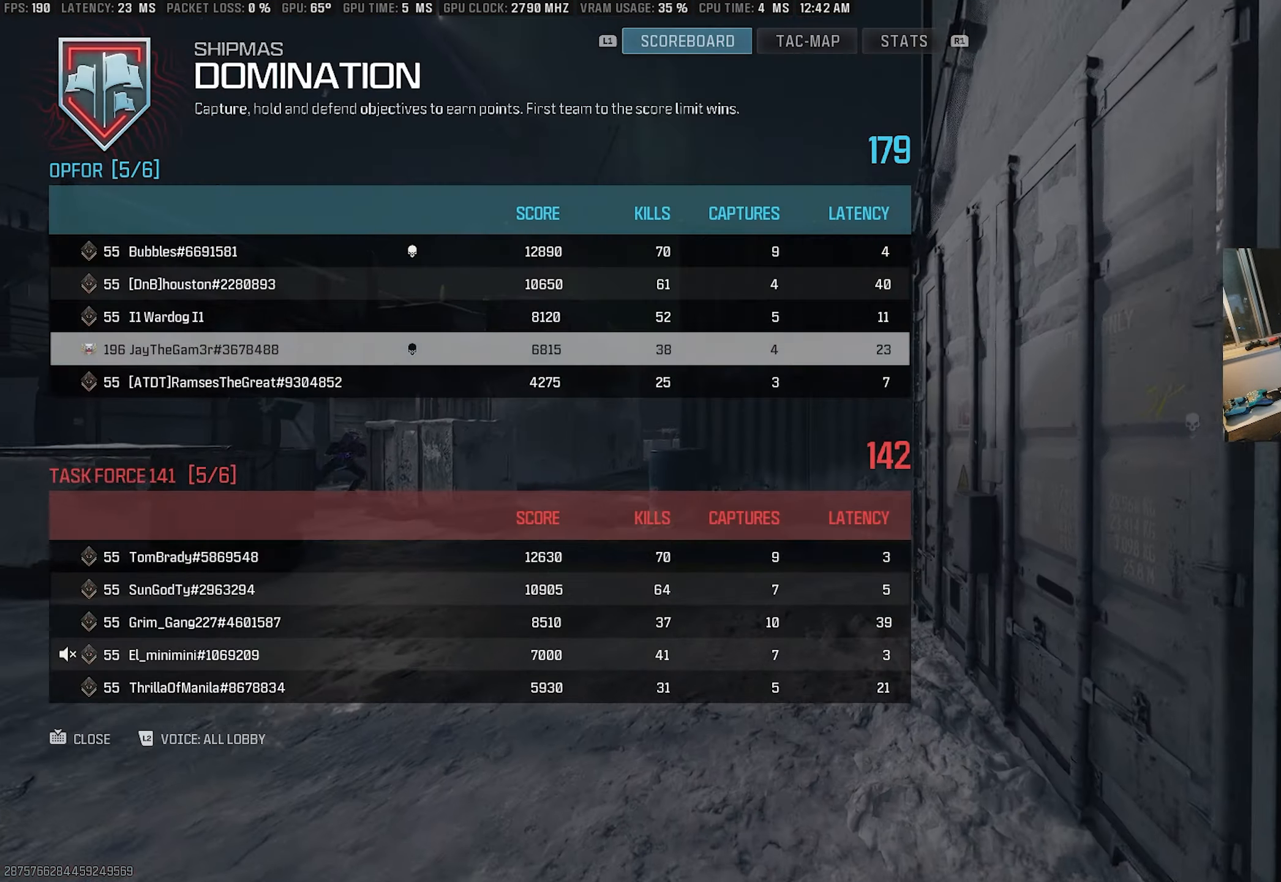
{"buttons": [], "left_stick": "center", "right_stick": "center", "events": []}
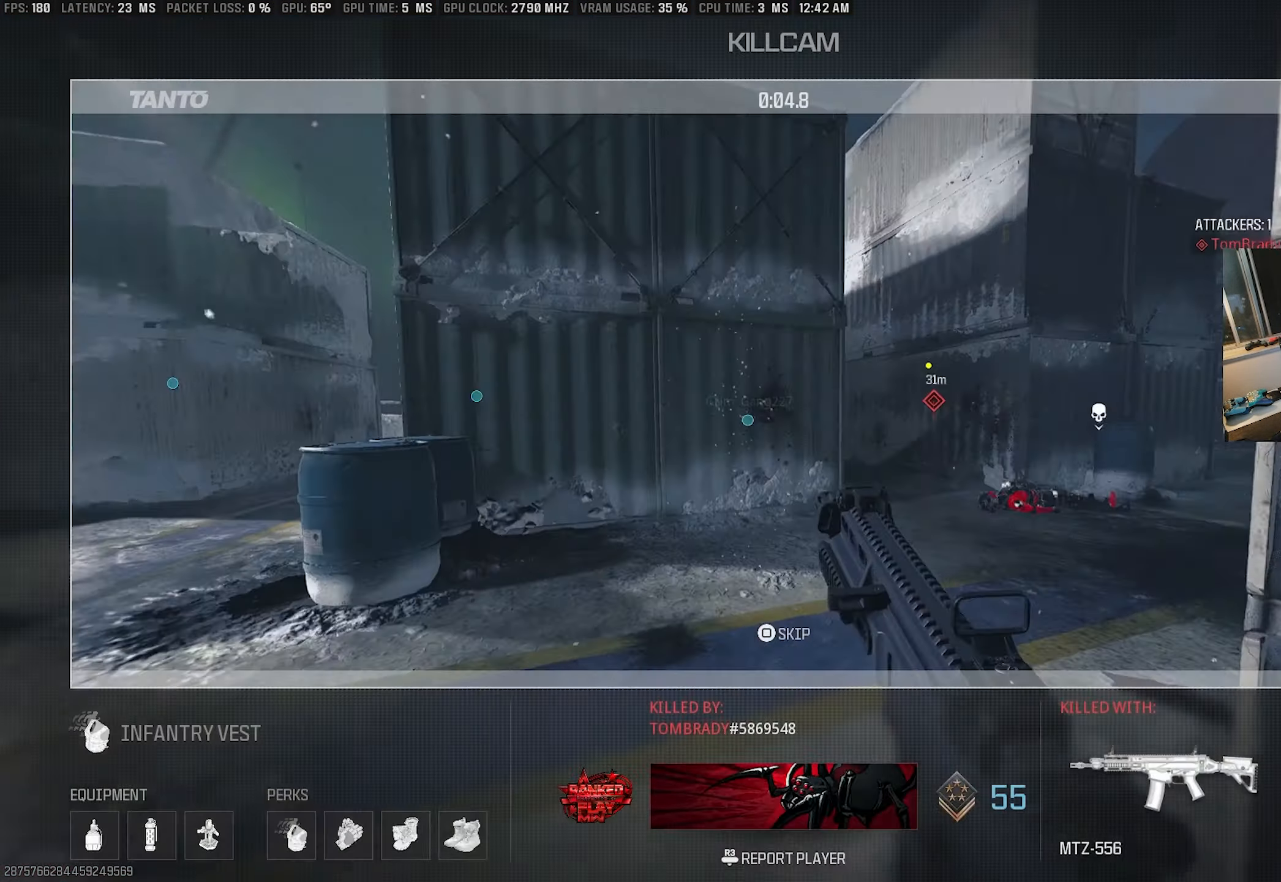
{"buttons": [], "left_stick": "center", "right_stick": "center", "events": []}
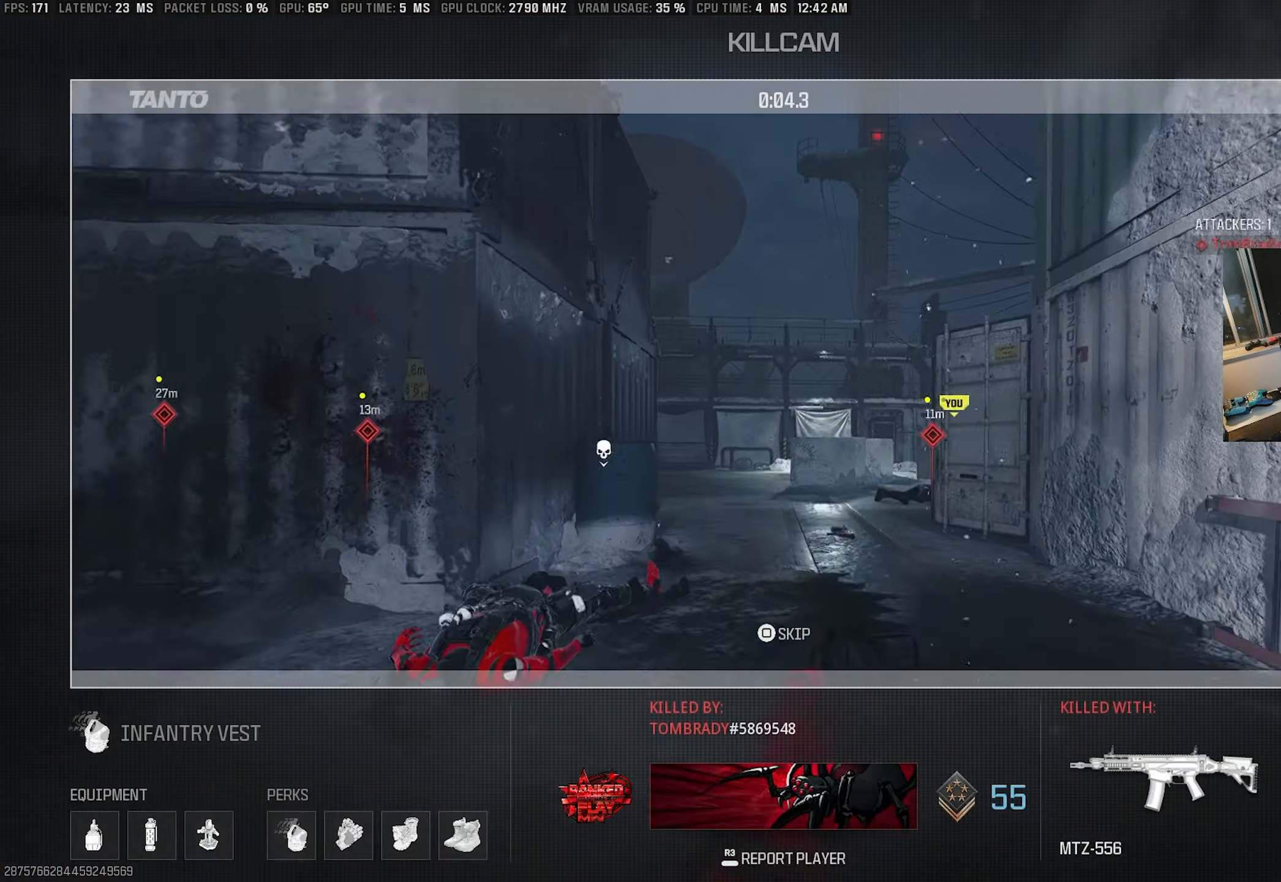
{"buttons": [], "left_stick": "center", "right_stick": "center", "events": [[267, "CROSS", "down"], [367, "CROSS", "up"]]}
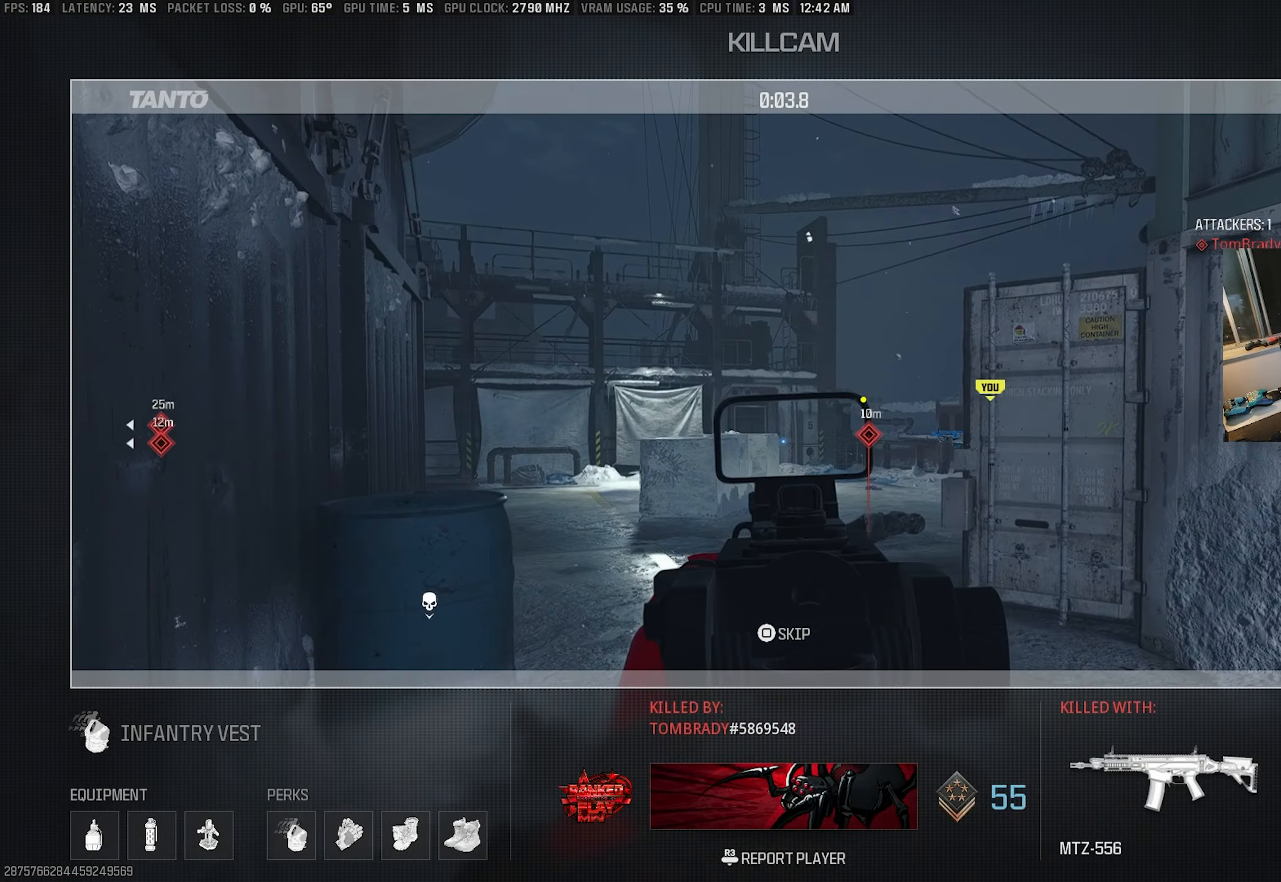
{"buttons": ["TRIANGLE"], "left_stick": "up", "right_stick": "center", "events": [[83, "CIRCLE", "down"], [217, "CIRCLE", "up"], [317, "left_stick", "up"], [433, "TRIANGLE", "down"]]}
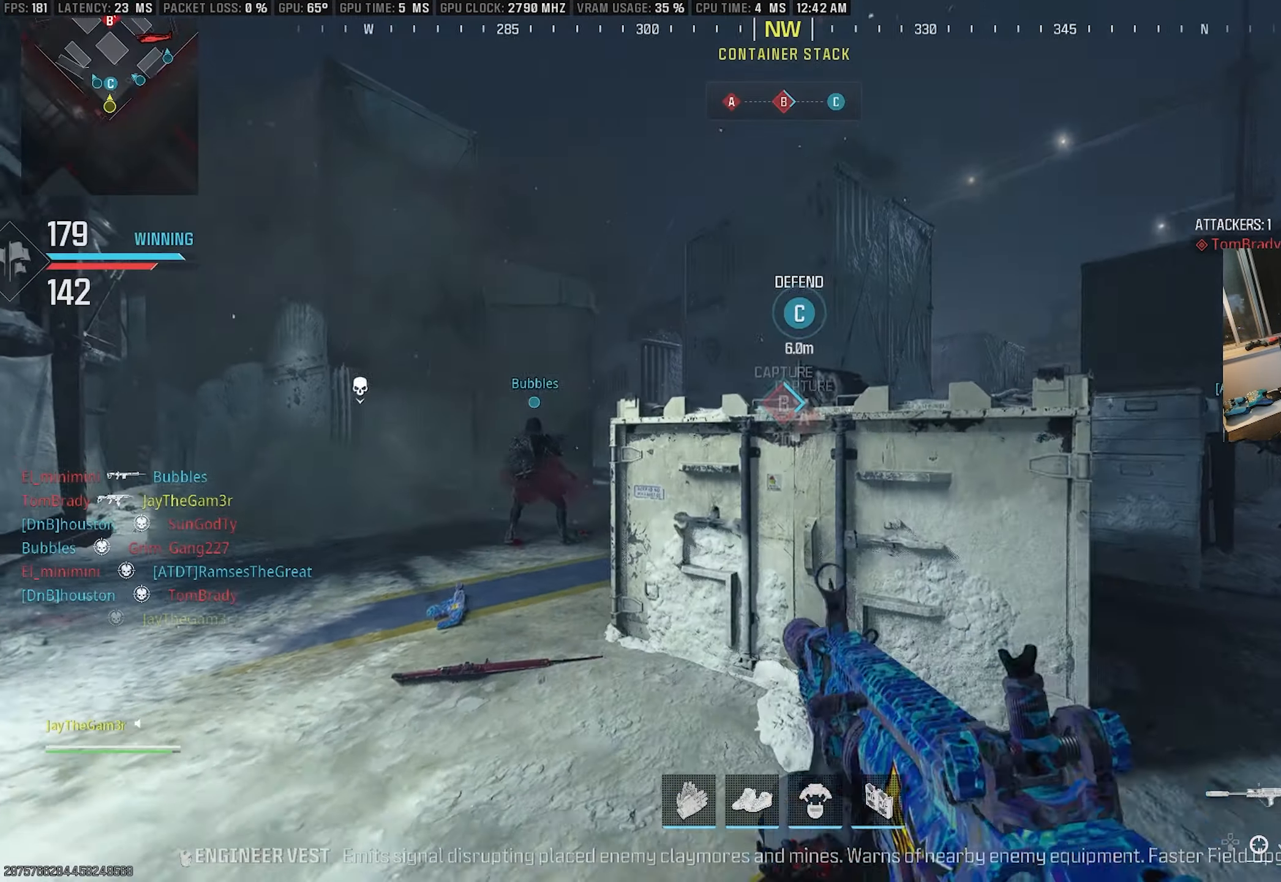
{"buttons": ["TRIANGLE"], "left_stick": "up", "right_stick": "center", "events": [[167, "right_stick", "left"], [184, "left_stick", "up-left"], [200, "TRIANGLE", "up"], [384, "right_stick", "center"], [417, "TRIANGLE", "down"], [467, "left_stick", "up"]]}